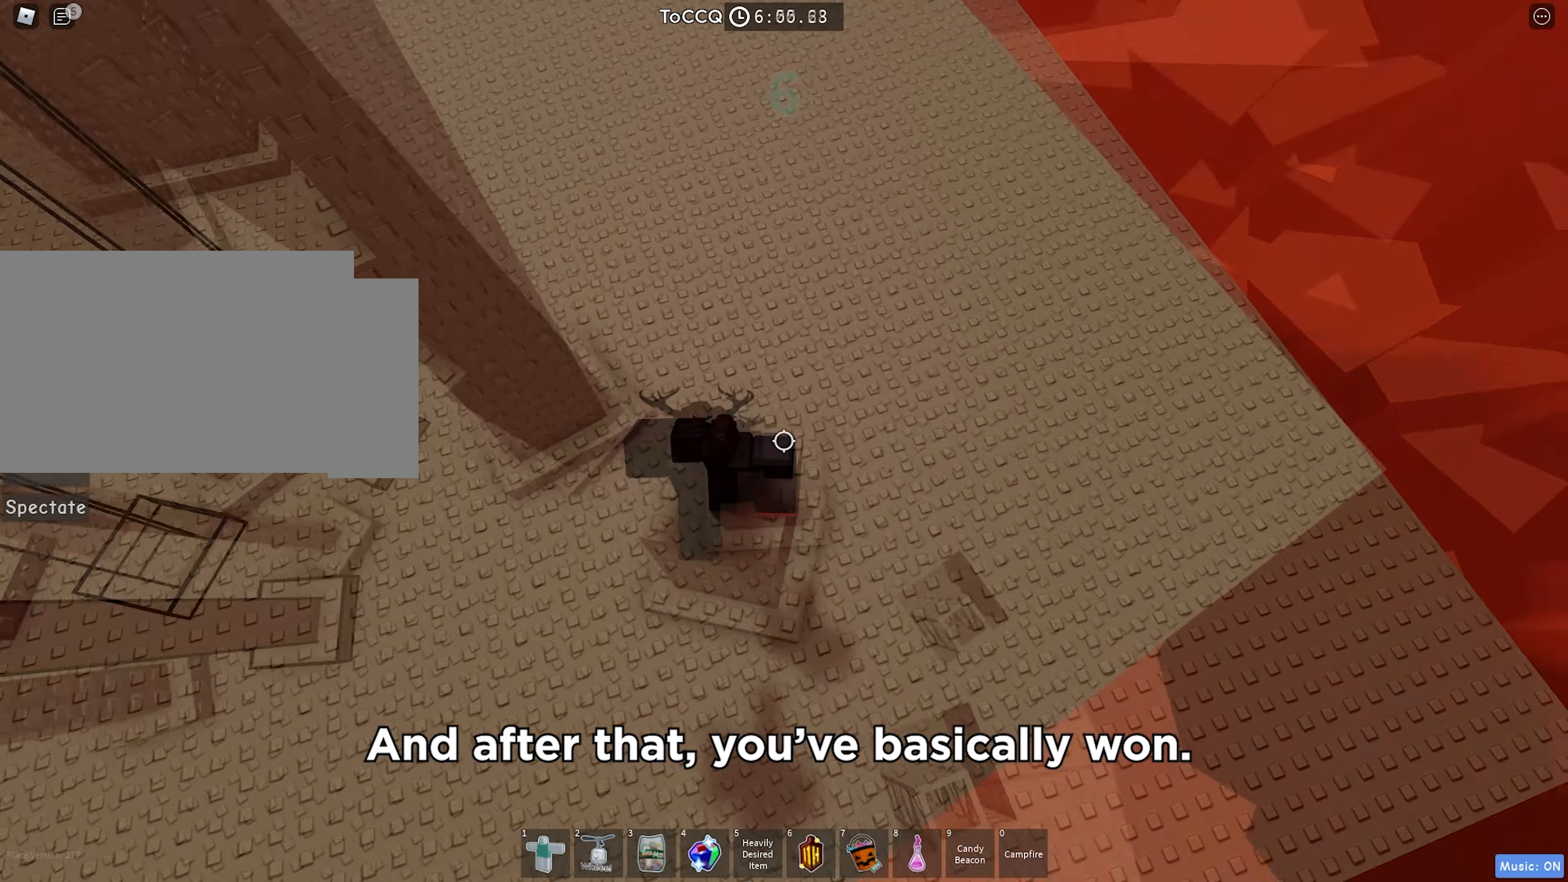
Gameplay with keyboard; each line is a JSON object with the keys held at the frame after it. "events" lists presses ("down") and releases ("up") of "a", "ctrl", "d", "f", "r", "s", "shift", "space", "tab" and "w" between this image and that frame as [ms after this image, input, new state], when the widget could be followed in between. No other keys are recorded. Mouse input is not recorded.
{"keys": ["a"], "events": [[34, "w", "up"], [217, "space", "down"], [284, "space", "up"]]}
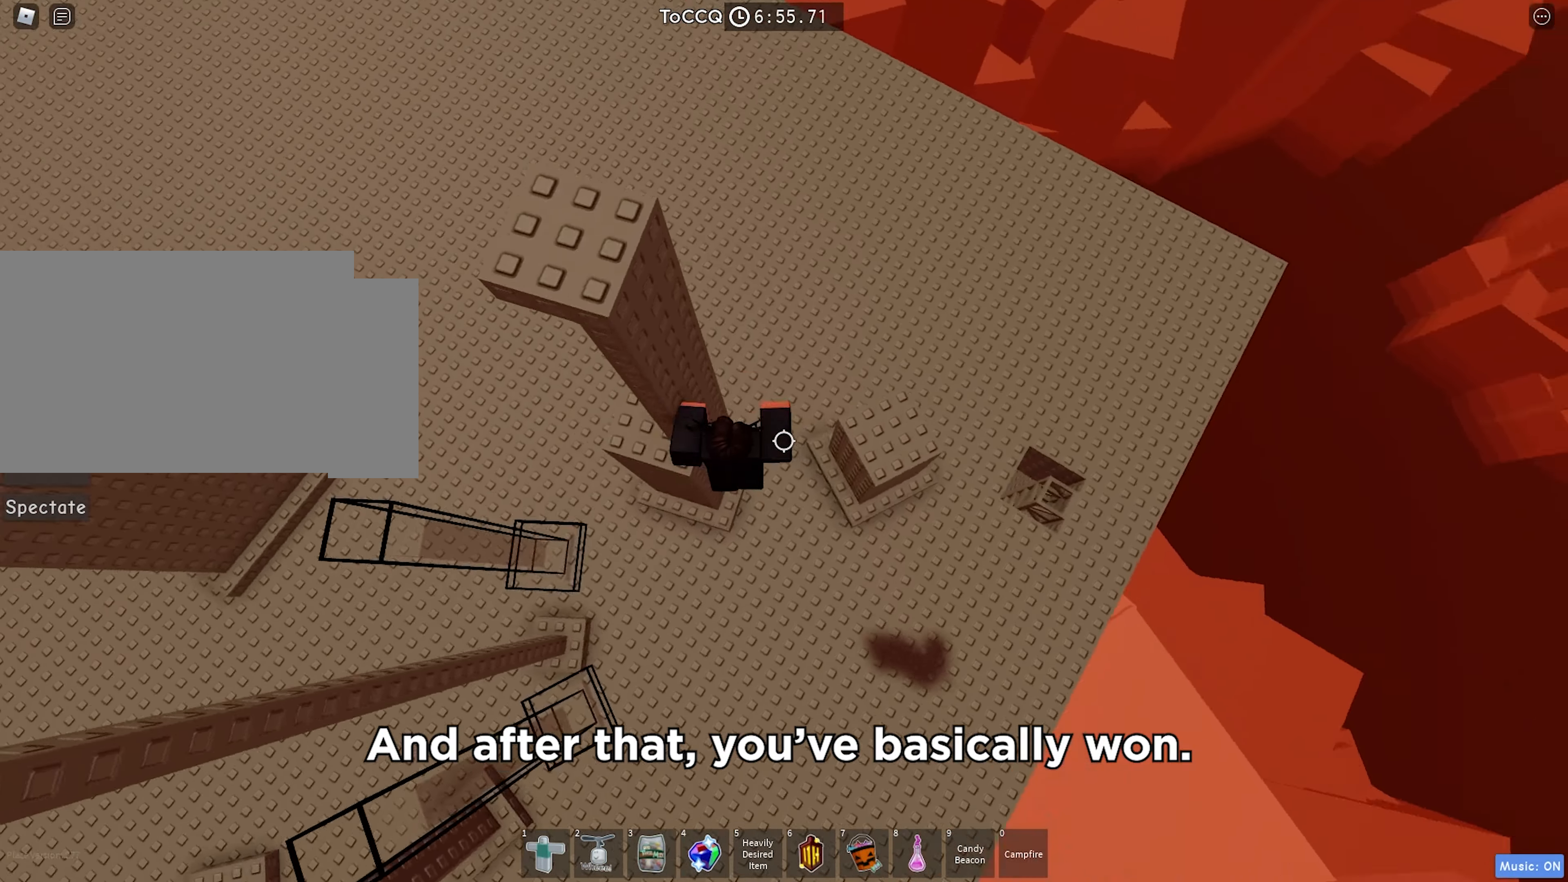
{"keys": ["d"], "events": [[350, "space", "down"], [367, "a", "up"], [434, "d", "down"], [467, "space", "up"]]}
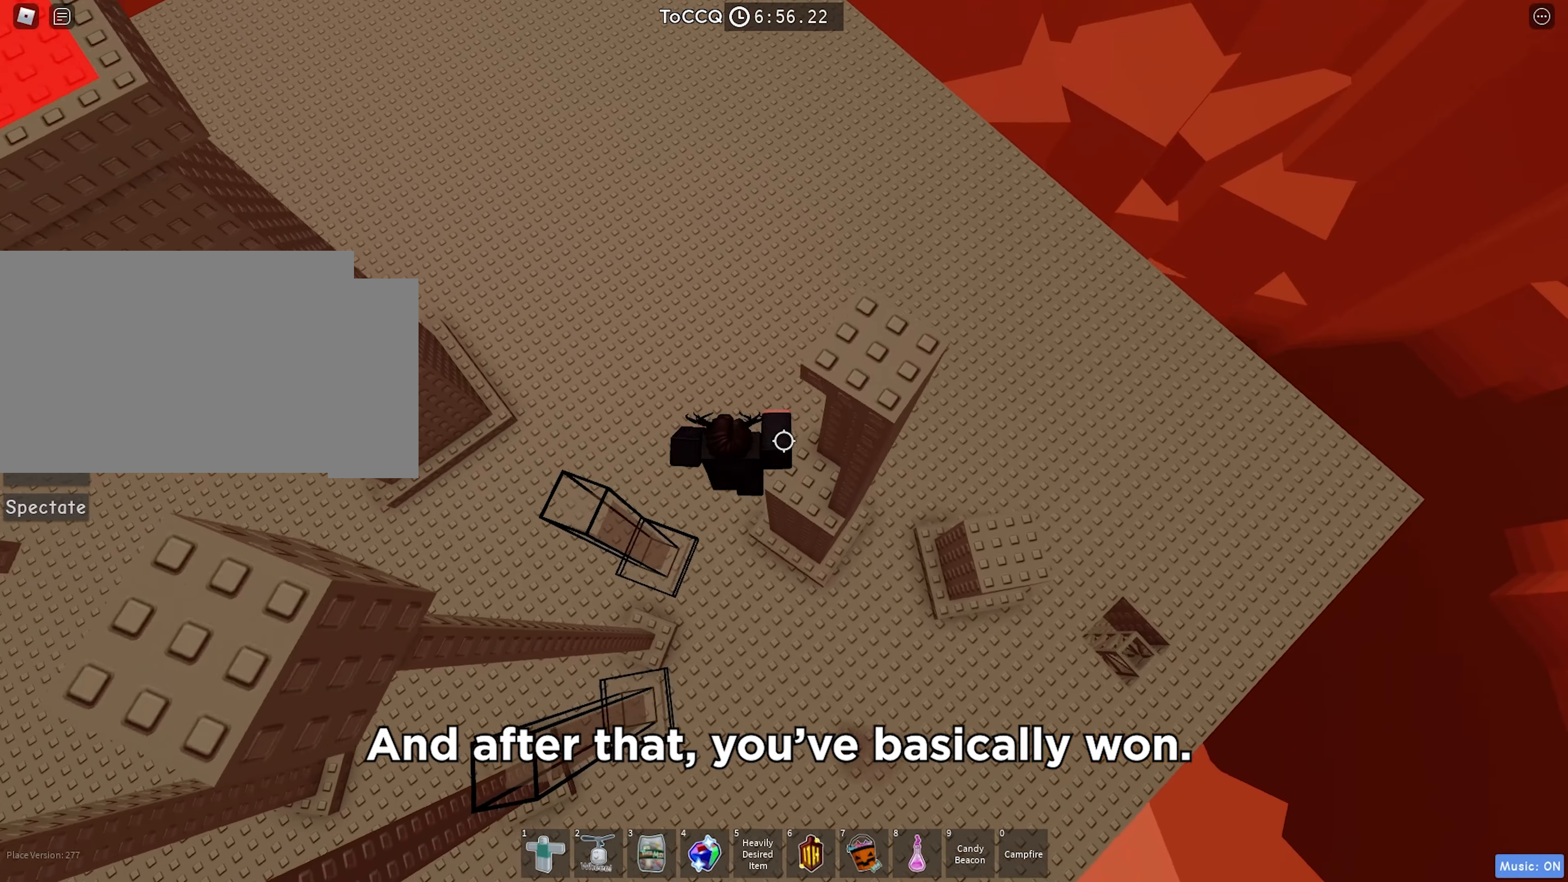
{"keys": [], "events": [[117, "d", "up"]]}
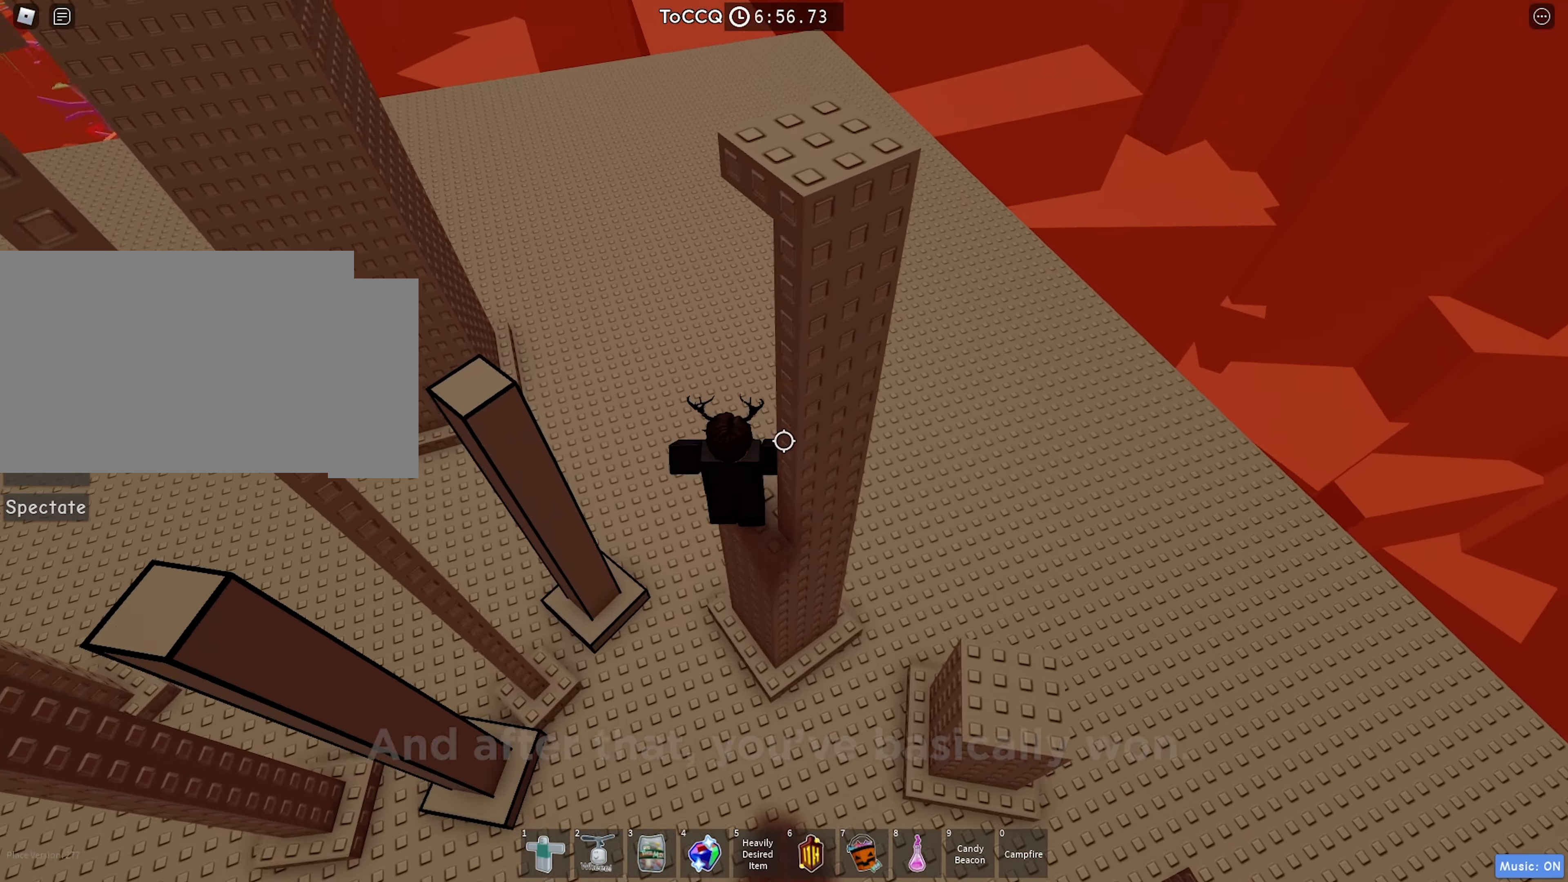
{"keys": ["a"], "events": [[400, "a", "down"]]}
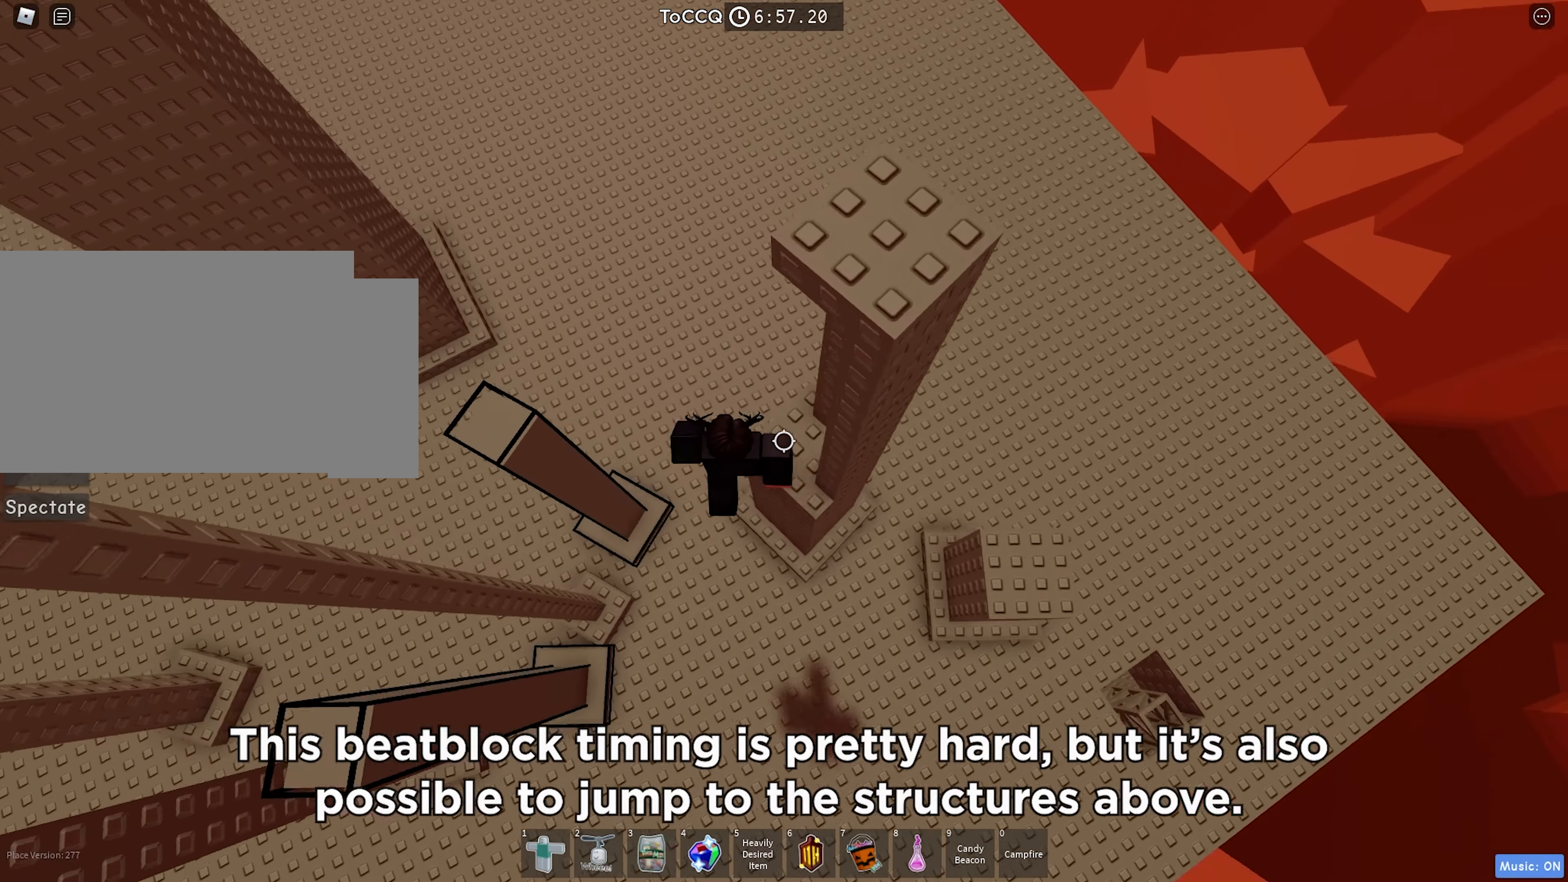
{"keys": ["d"], "events": [[34, "space", "down"], [134, "space", "up"], [350, "a", "up"], [417, "d", "down"]]}
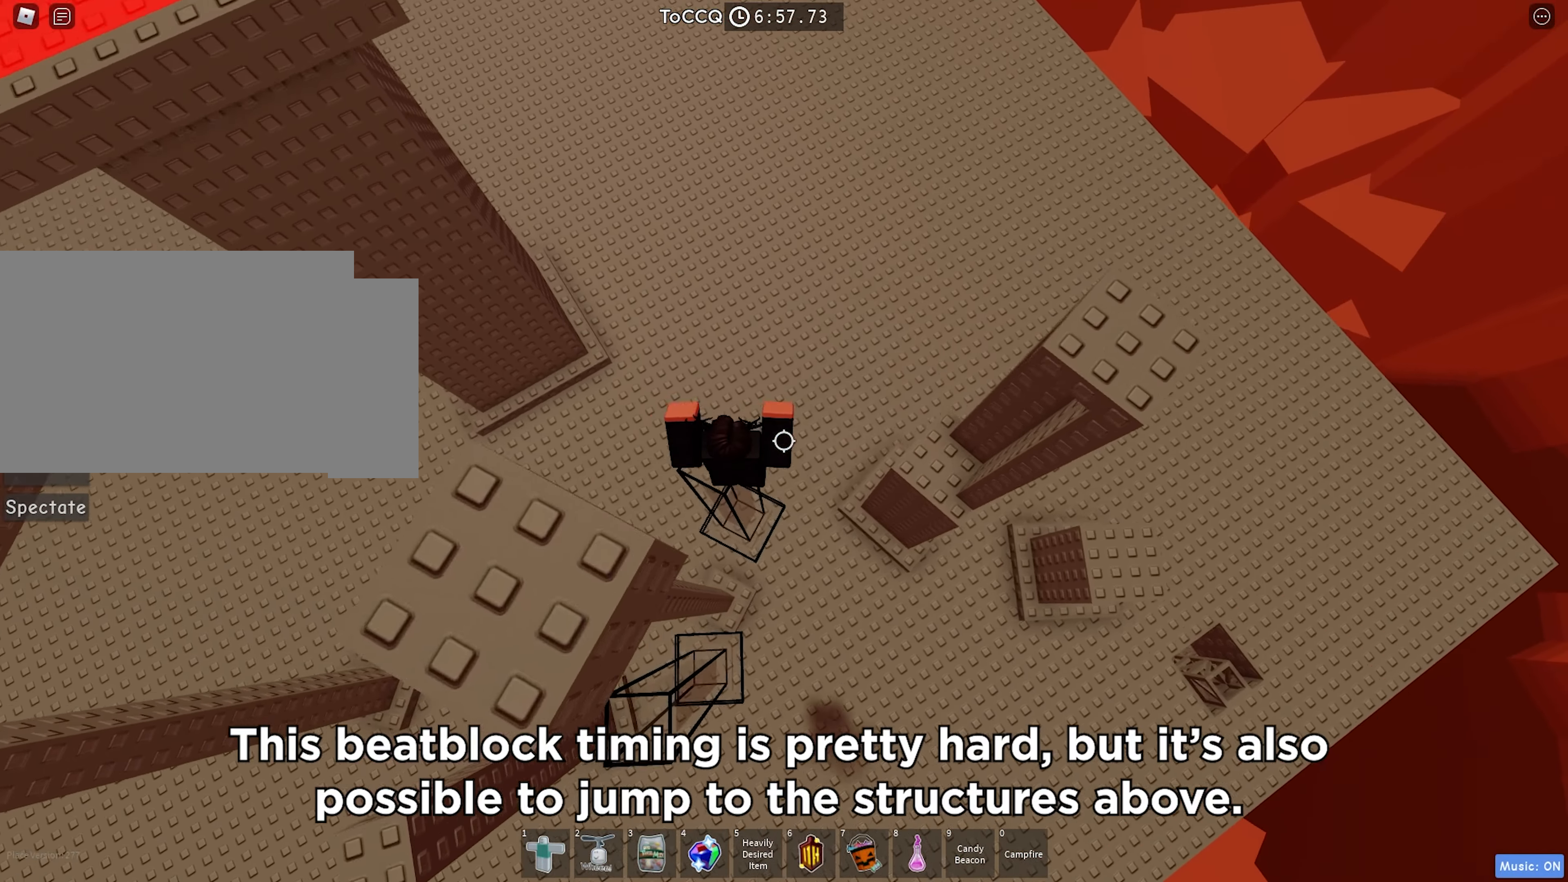
{"keys": ["d"], "events": []}
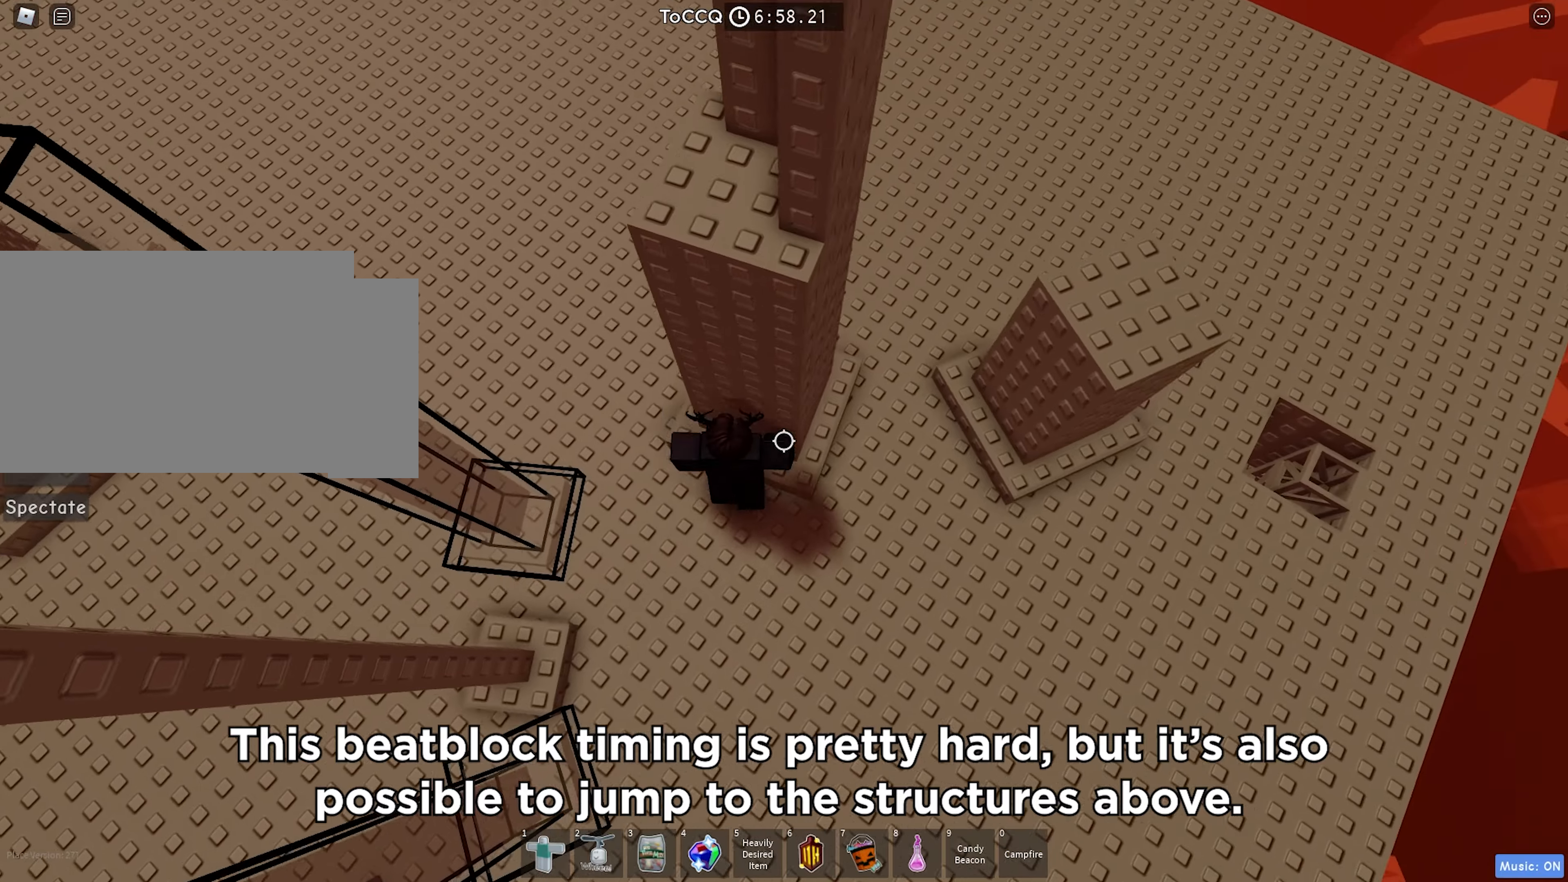
{"keys": ["d"], "events": [[450, "space", "down"], [466, "space", "up"]]}
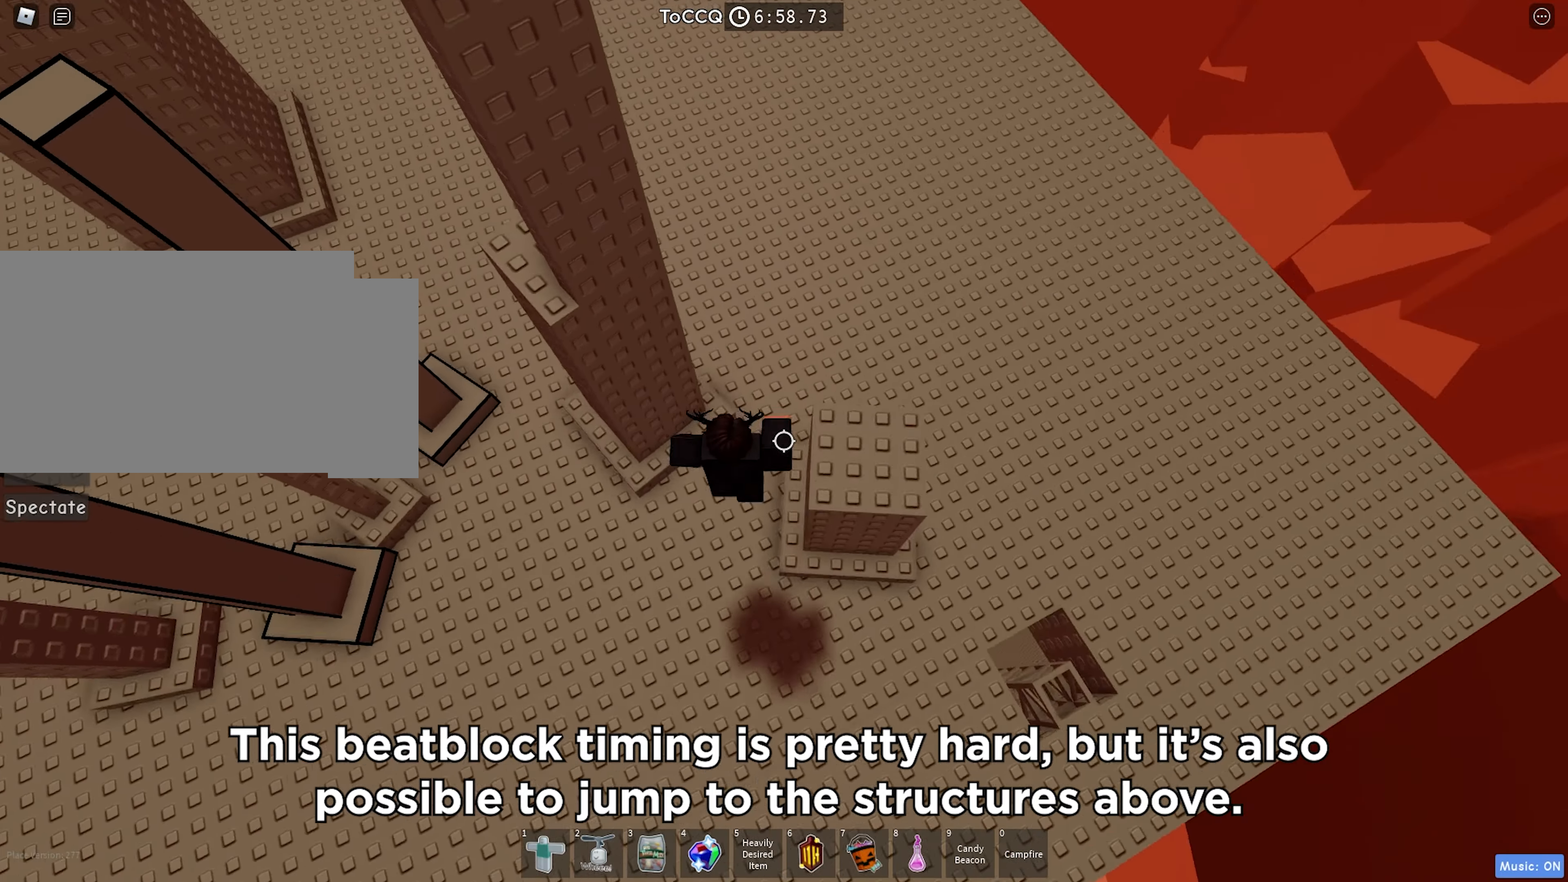
{"keys": ["a"], "events": [[250, "d", "up"], [366, "a", "down"]]}
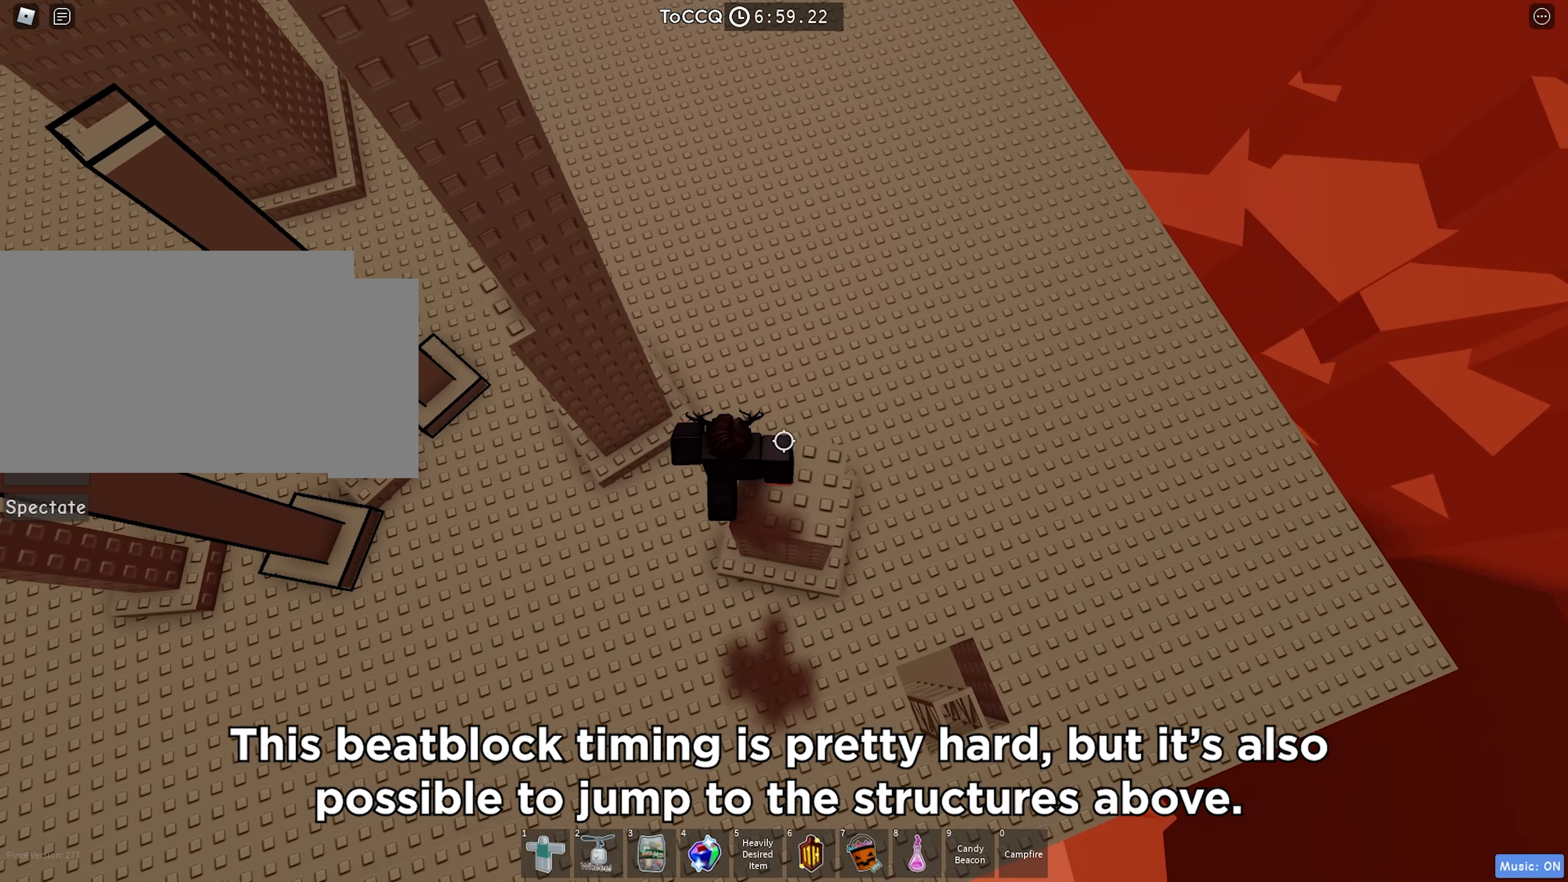
{"keys": ["a"], "events": [[66, "space", "down"], [200, "space", "up"]]}
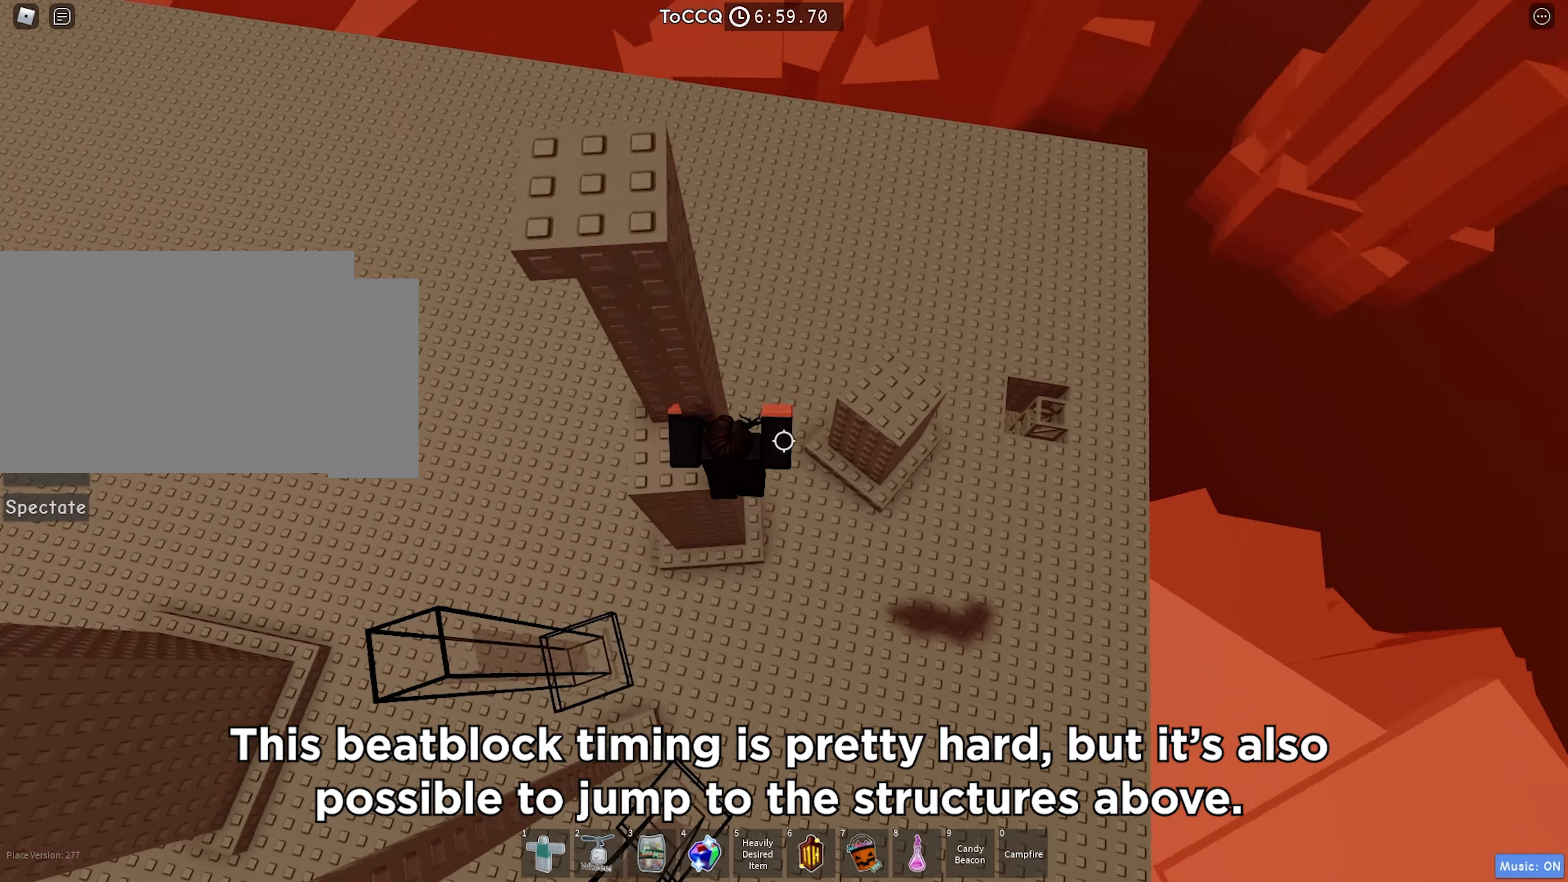
{"keys": ["a", "space"], "events": [[150, "a", "up"], [383, "a", "down"], [466, "space", "down"]]}
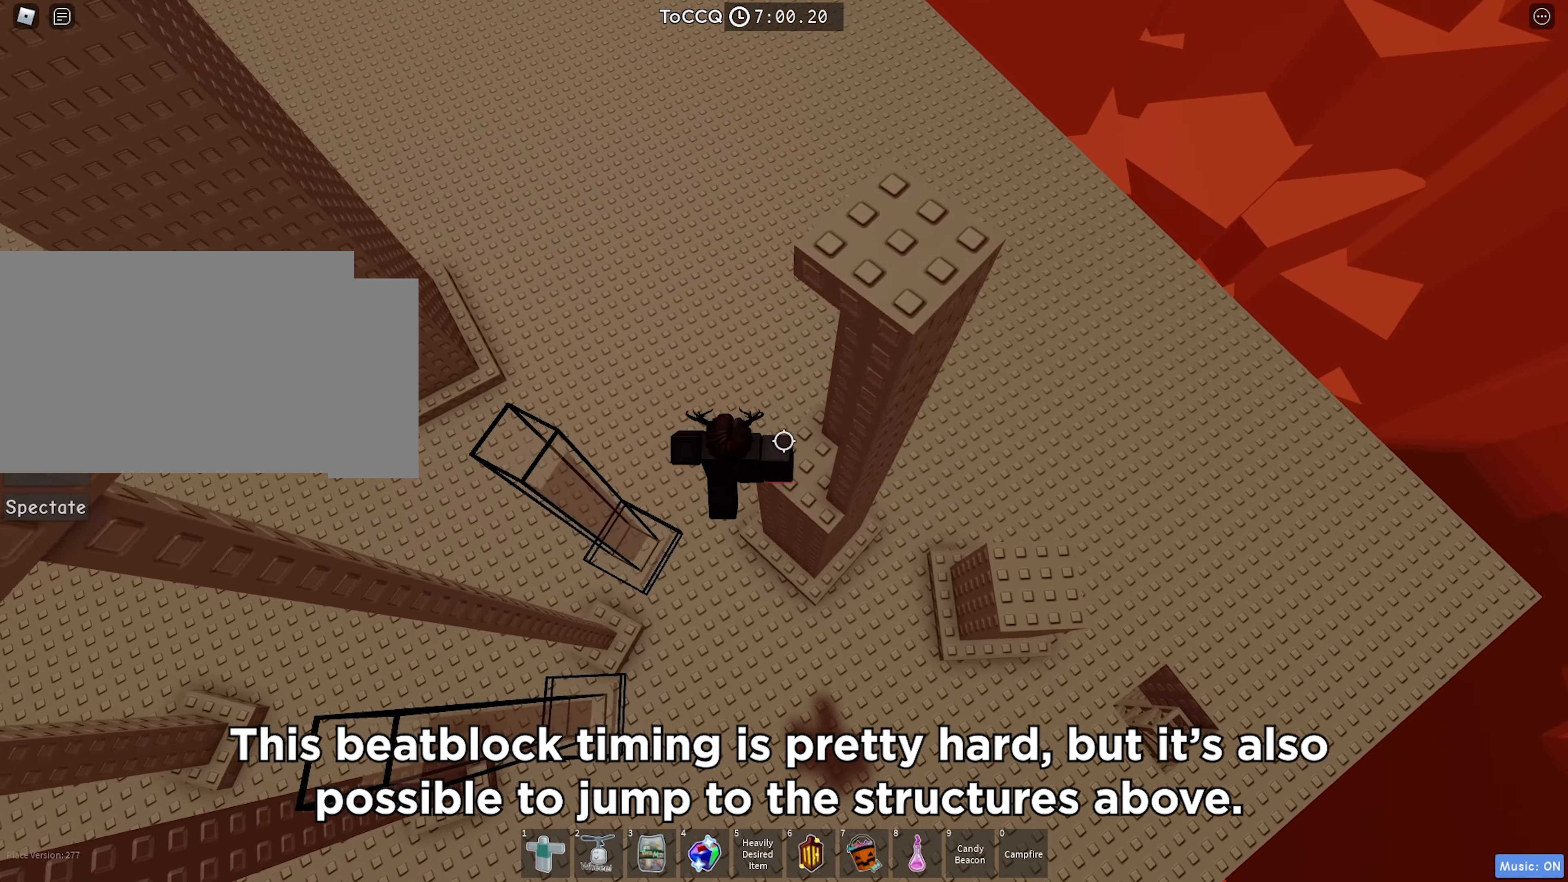
{"keys": ["a", "space"], "events": [[83, "space", "up"], [466, "space", "down"]]}
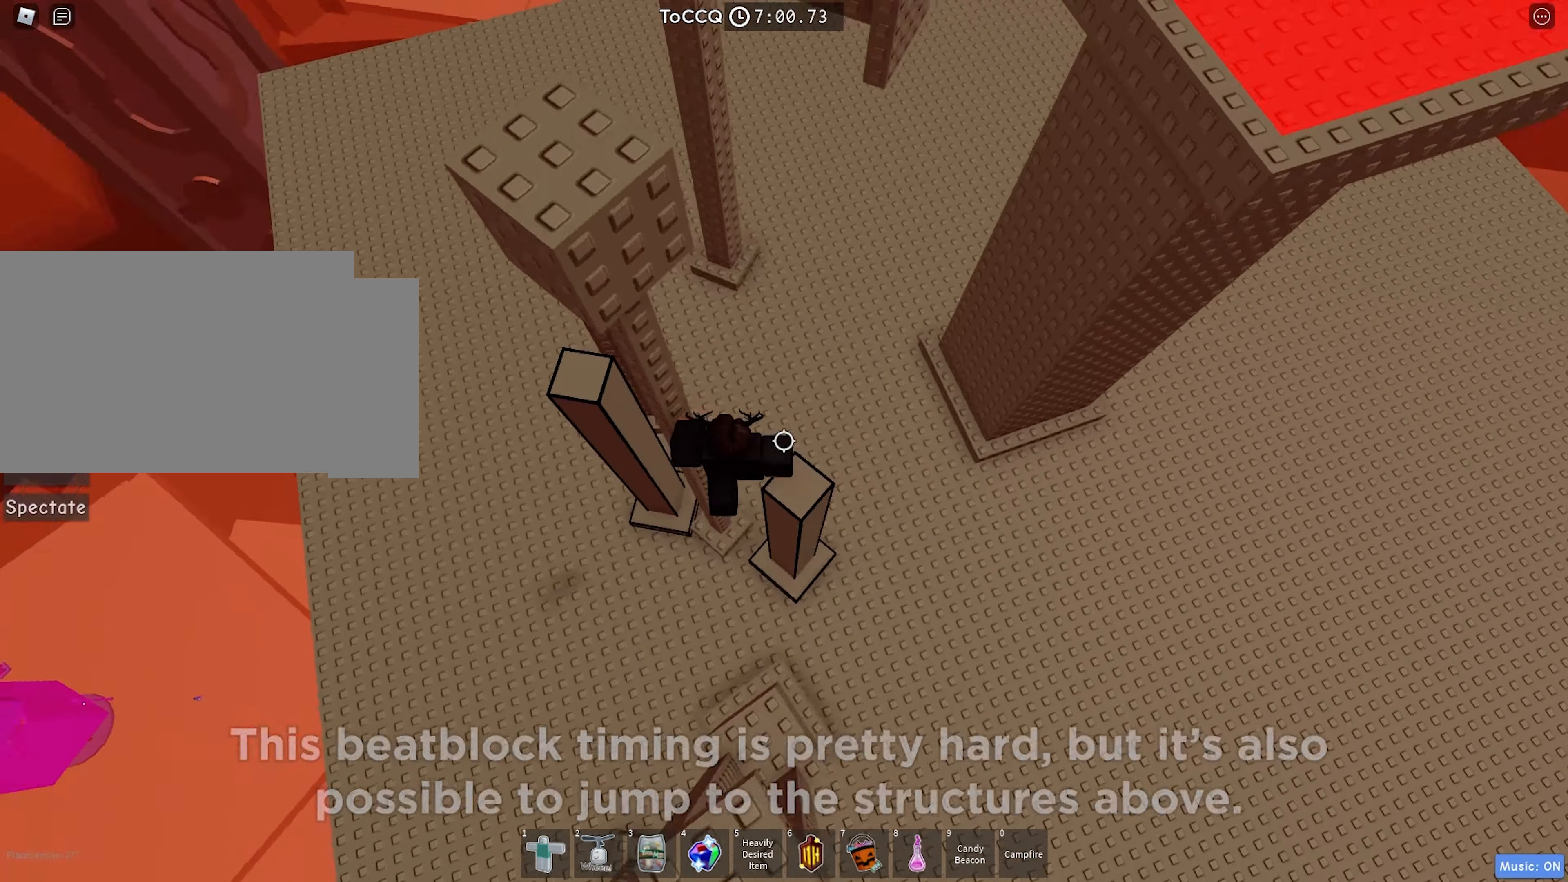
{"keys": ["a", "space", "w"], "events": [[66, "space", "up"], [416, "w", "down"], [500, "space", "down"]]}
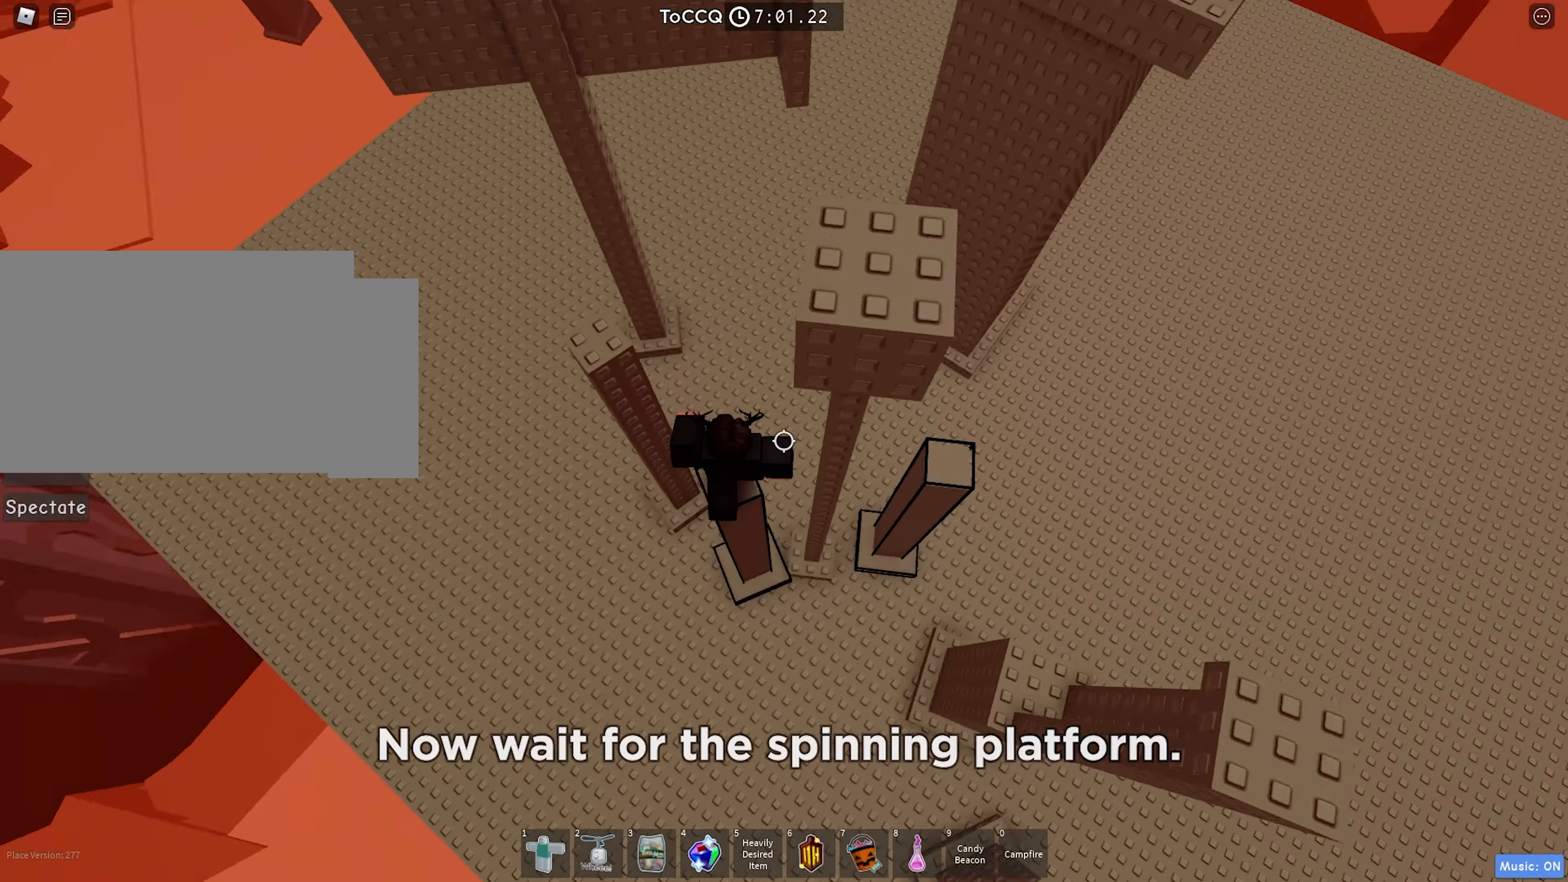
{"keys": [], "events": [[150, "space", "up"], [166, "a", "up"], [416, "w", "up"]]}
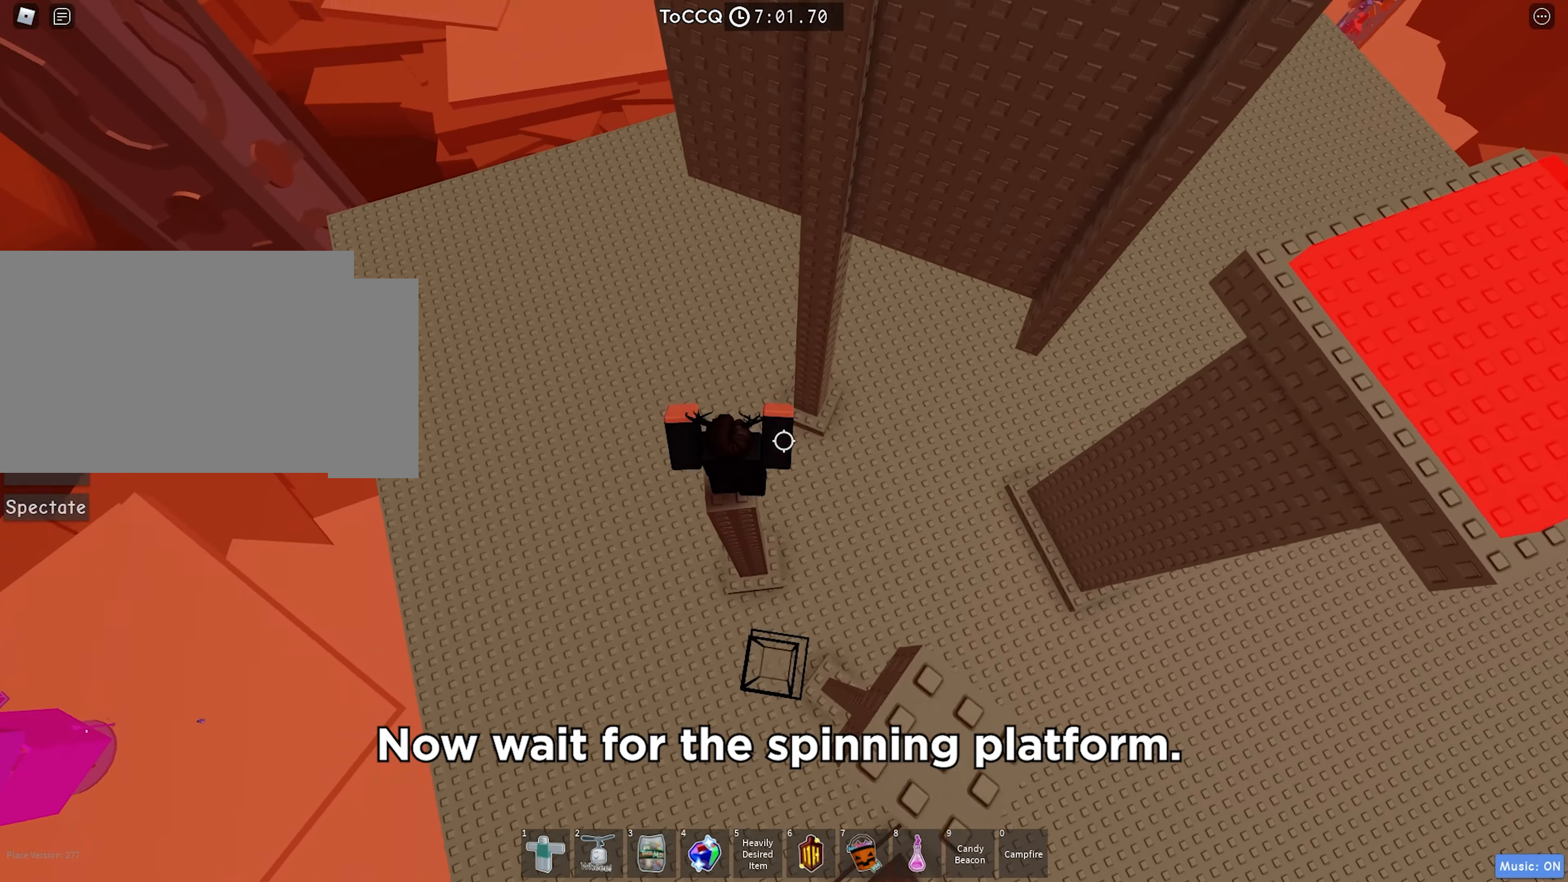
{"keys": ["w"], "events": [[483, "w", "down"]]}
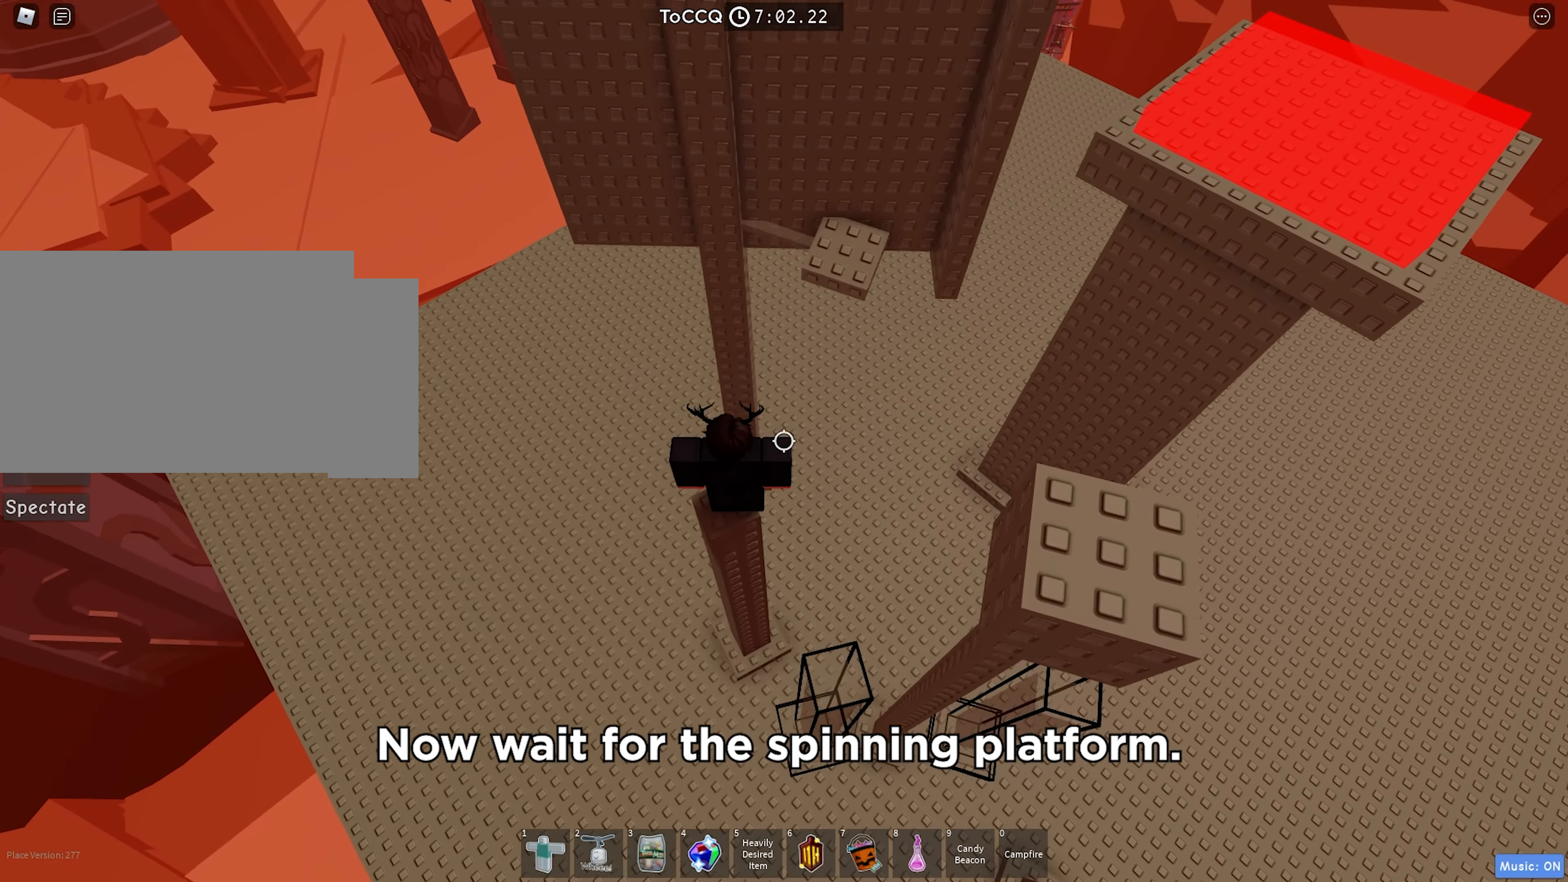
{"keys": [], "events": [[66, "space", "down"], [216, "space", "up"], [416, "w", "up"]]}
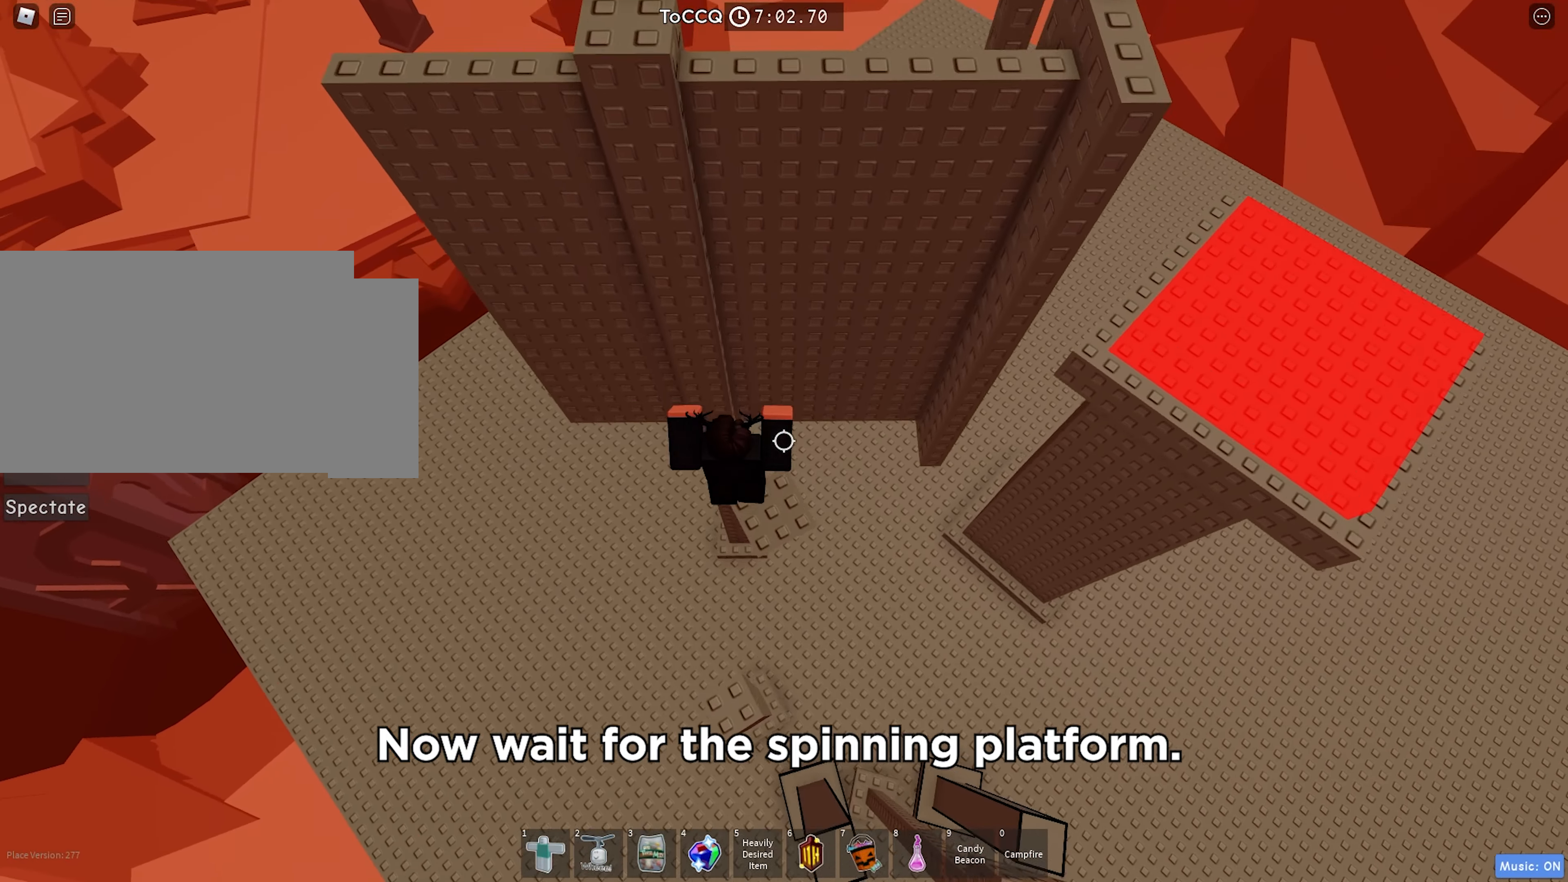
{"keys": [], "events": []}
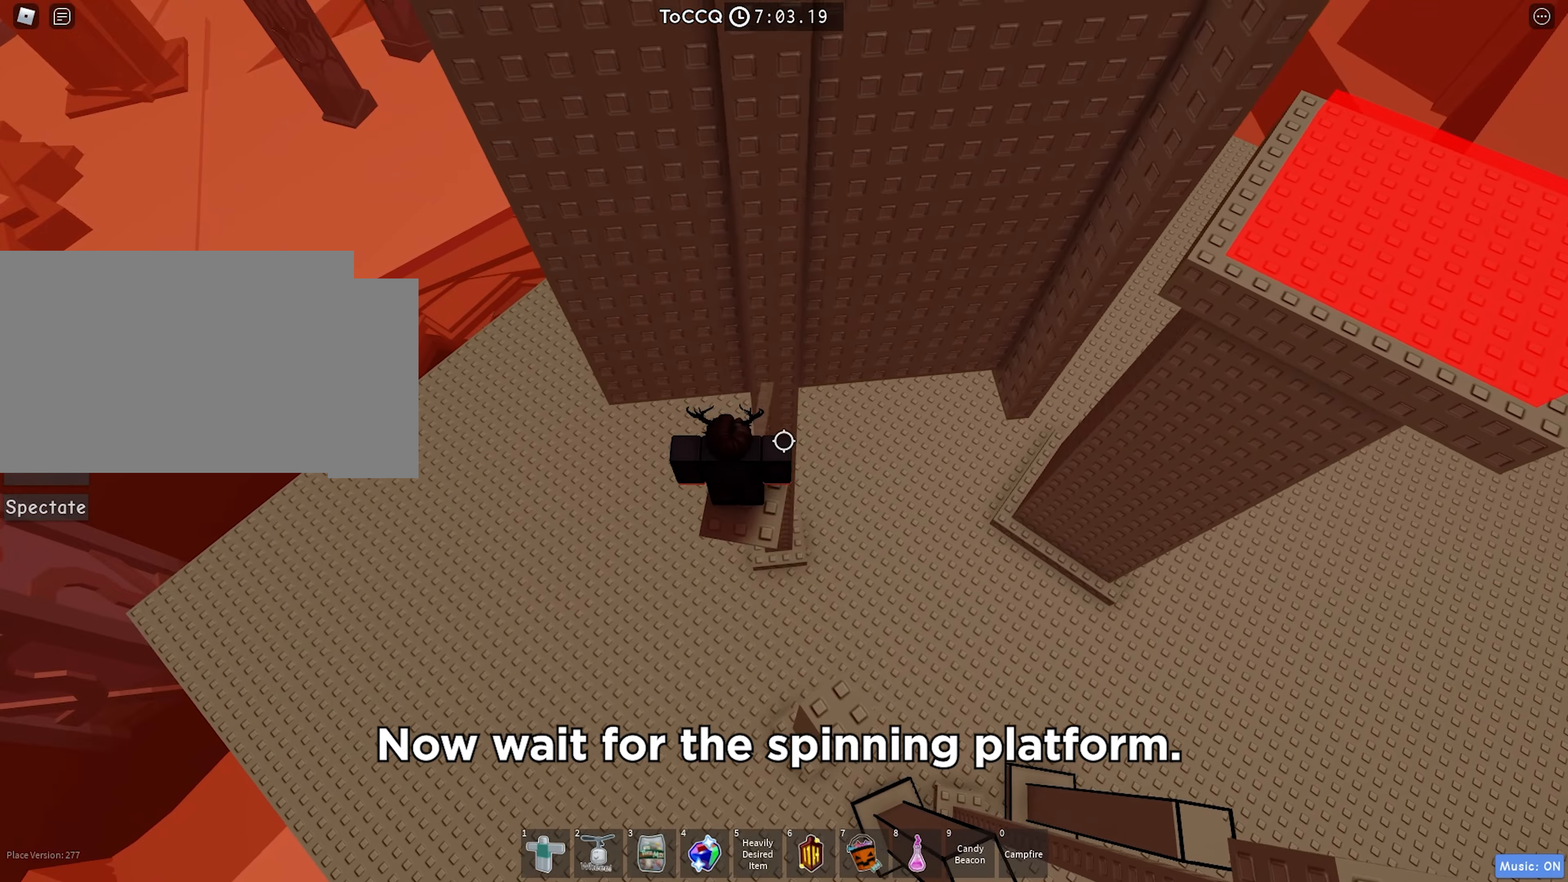
{"keys": ["a"], "events": [[383, "a", "down"]]}
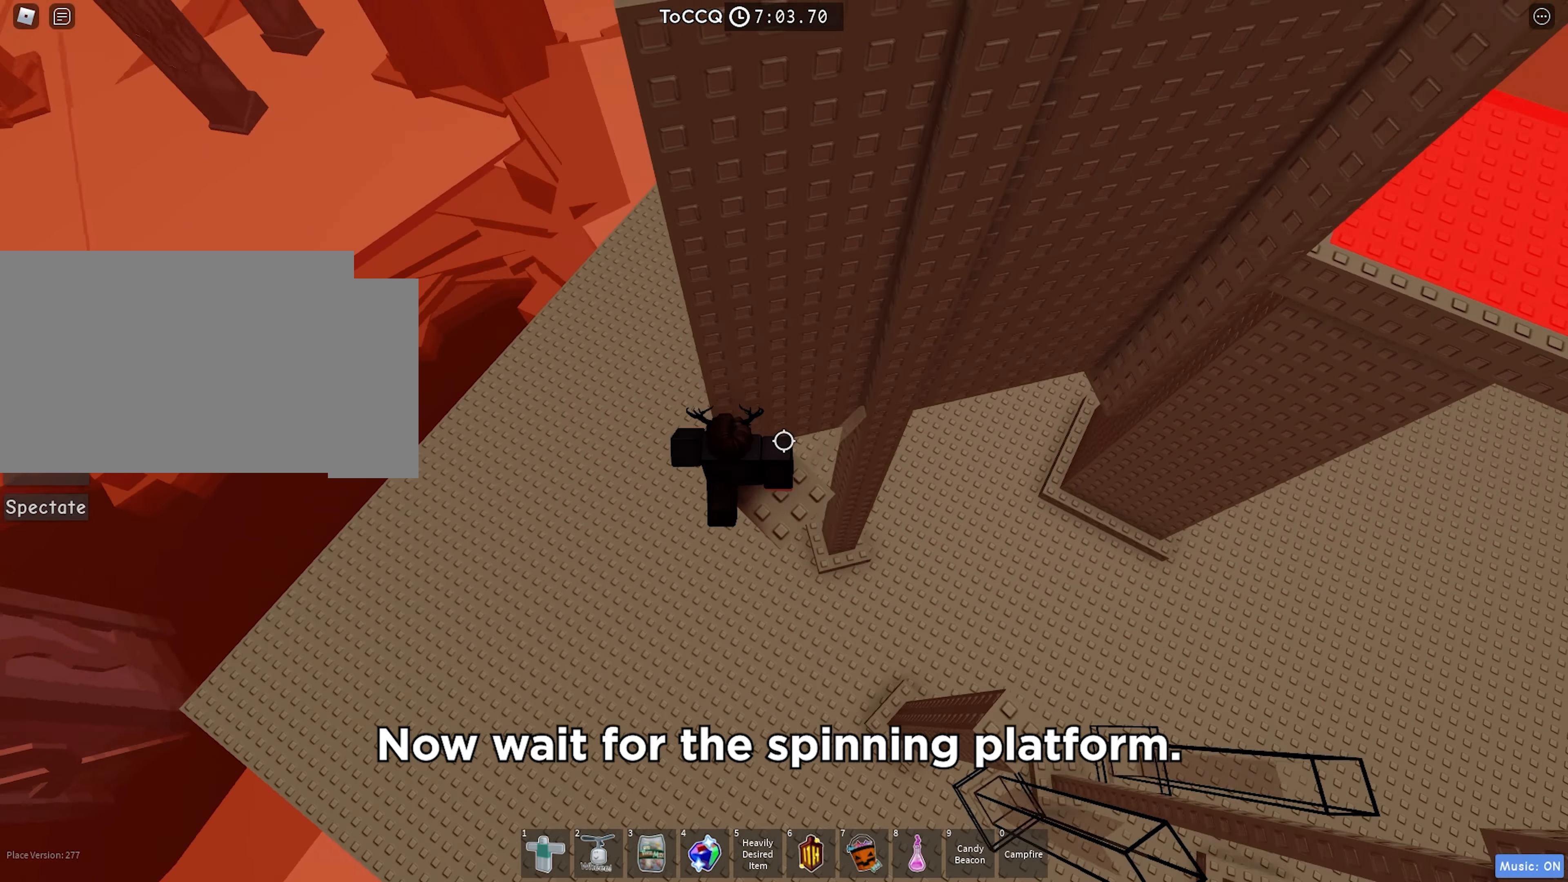
{"keys": [], "events": [[33, "space", "down"], [150, "space", "up"], [317, "w", "down"], [483, "a", "up"], [500, "w", "up"]]}
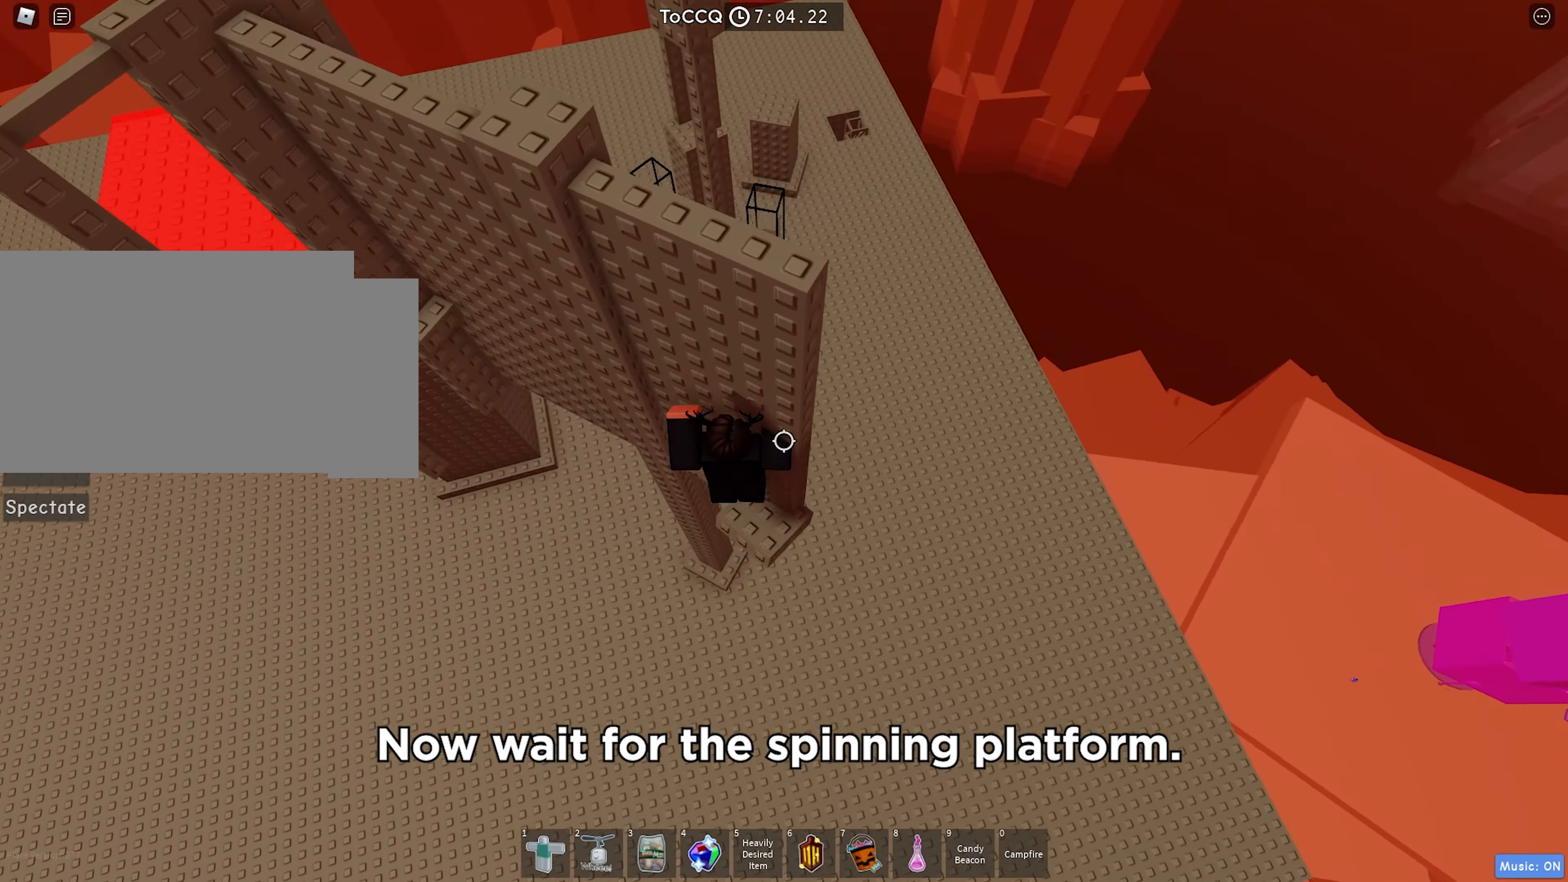
{"keys": [], "events": [[267, "s", "down"], [333, "s", "up"]]}
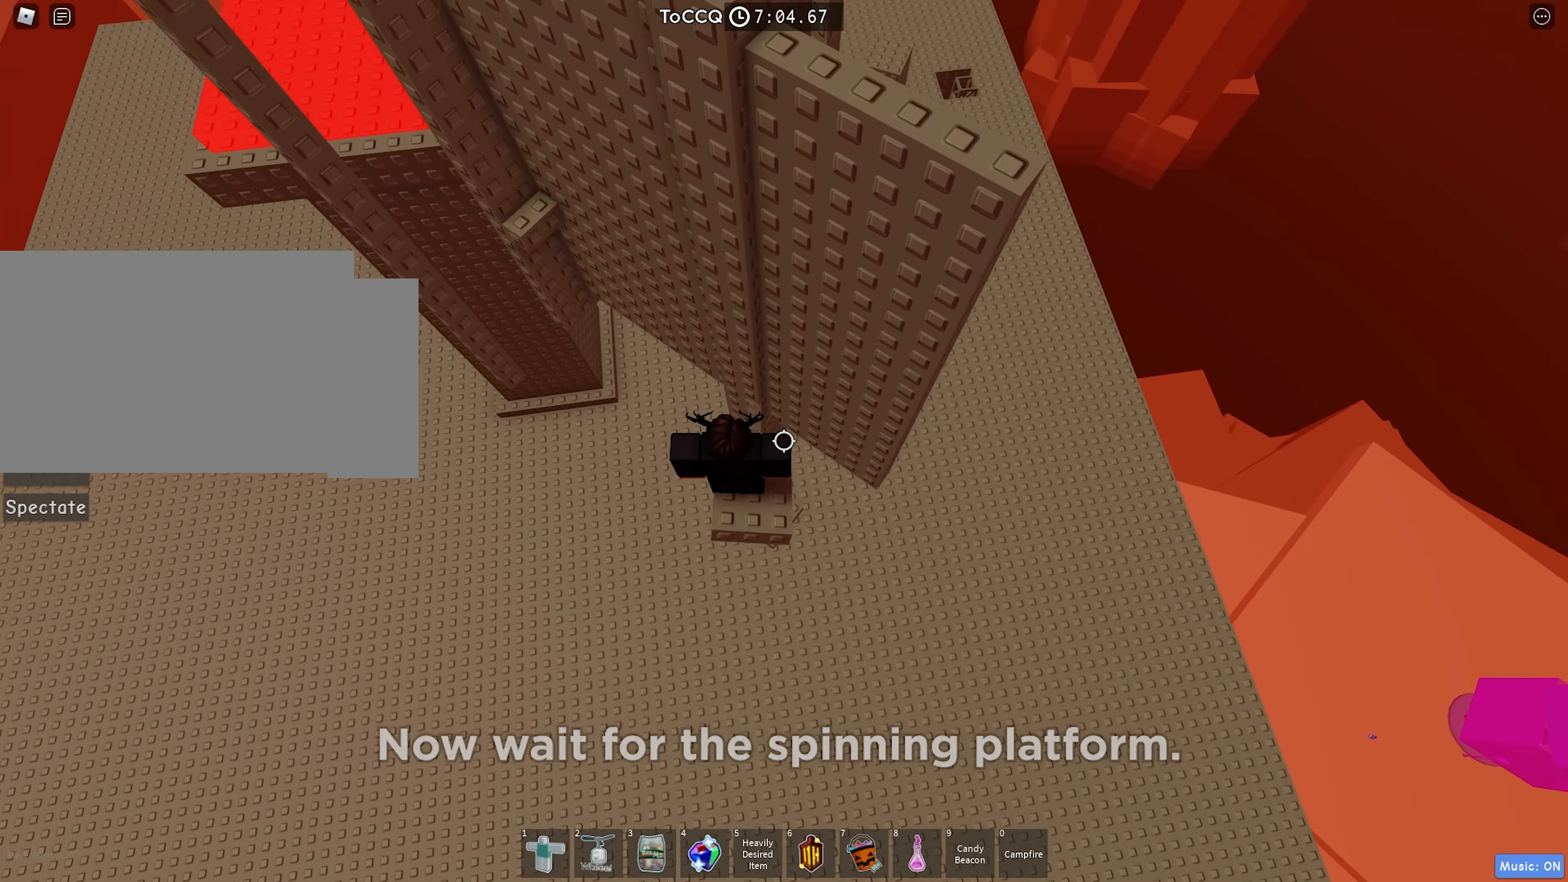
{"keys": ["w"], "events": [[433, "w", "down"]]}
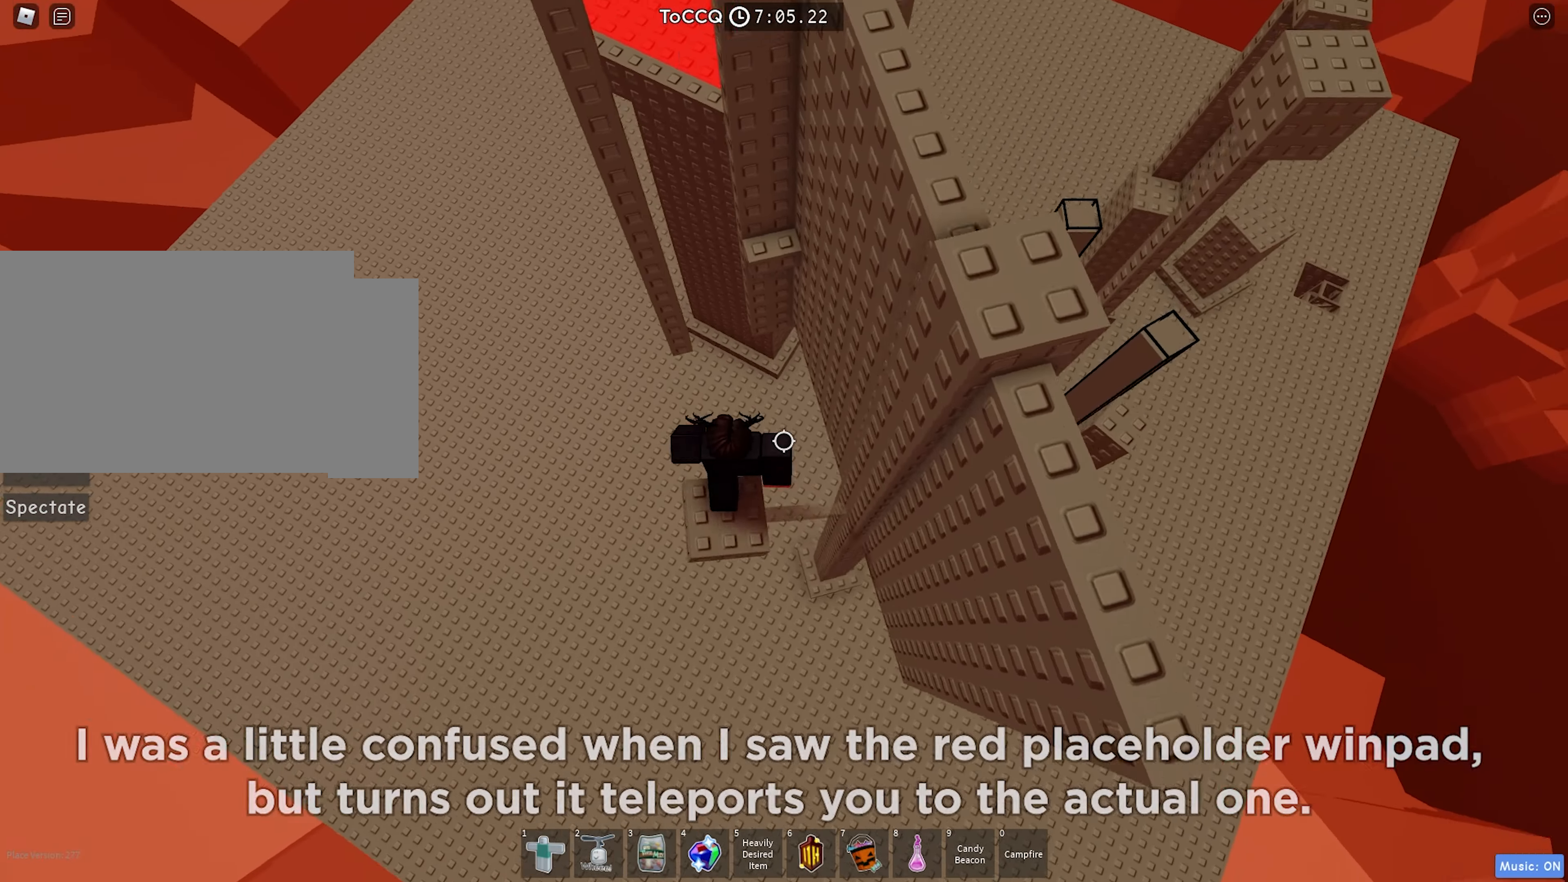
{"keys": ["a"], "events": [[33, "space", "down"], [183, "space", "up"], [383, "w", "up"], [500, "a", "down"]]}
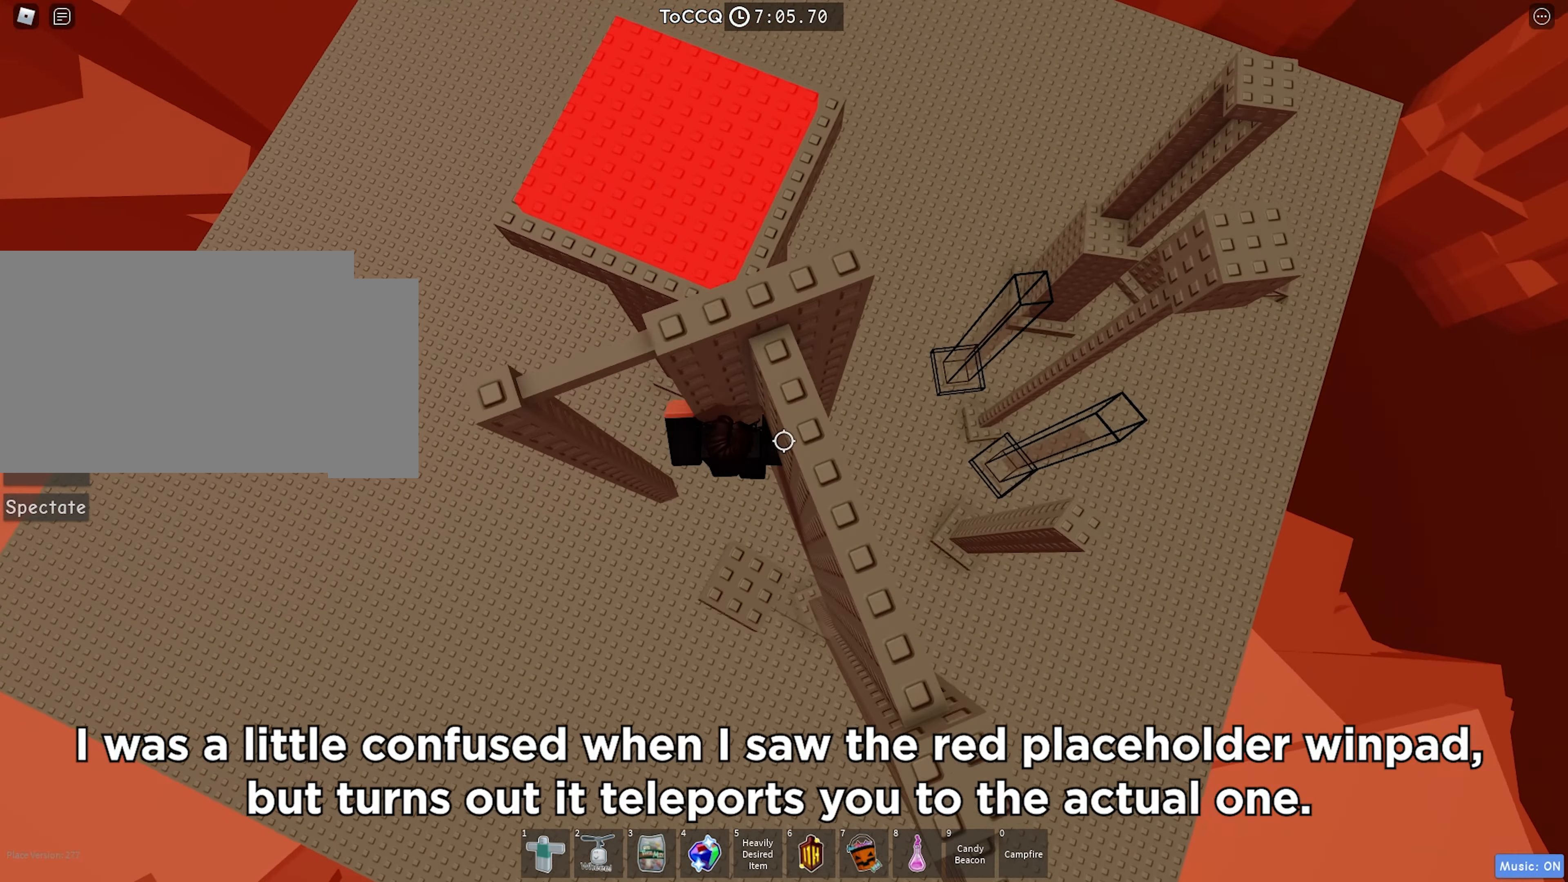
{"keys": ["a"], "events": [[117, "space", "down"], [233, "space", "up"]]}
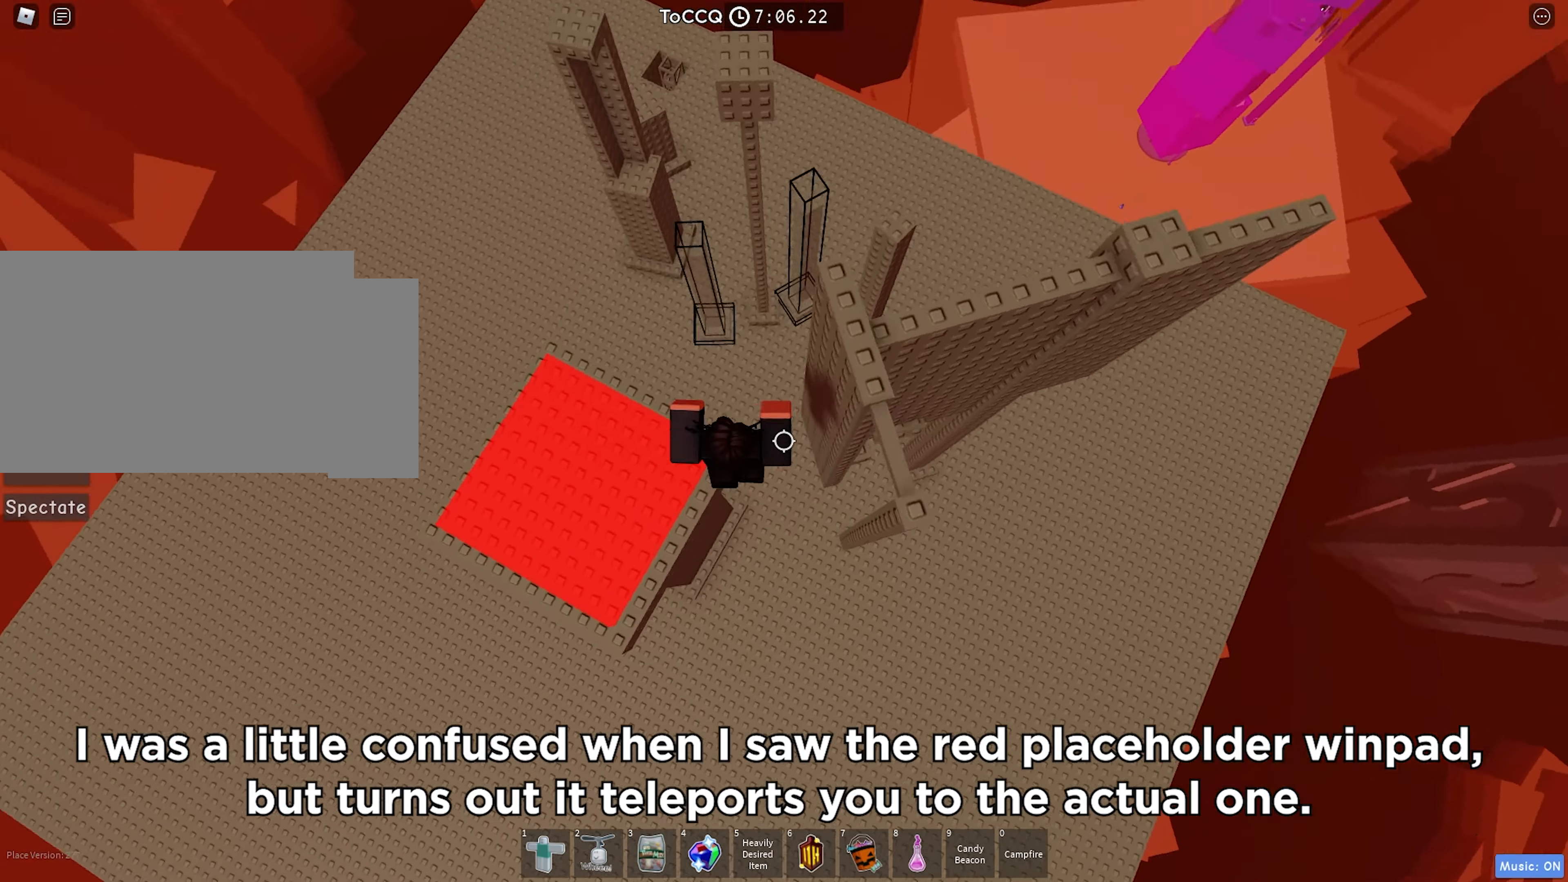
{"keys": ["shift"], "events": [[33, "w", "down"], [183, "a", "up"], [200, "w", "up"], [400, "shift", "down"]]}
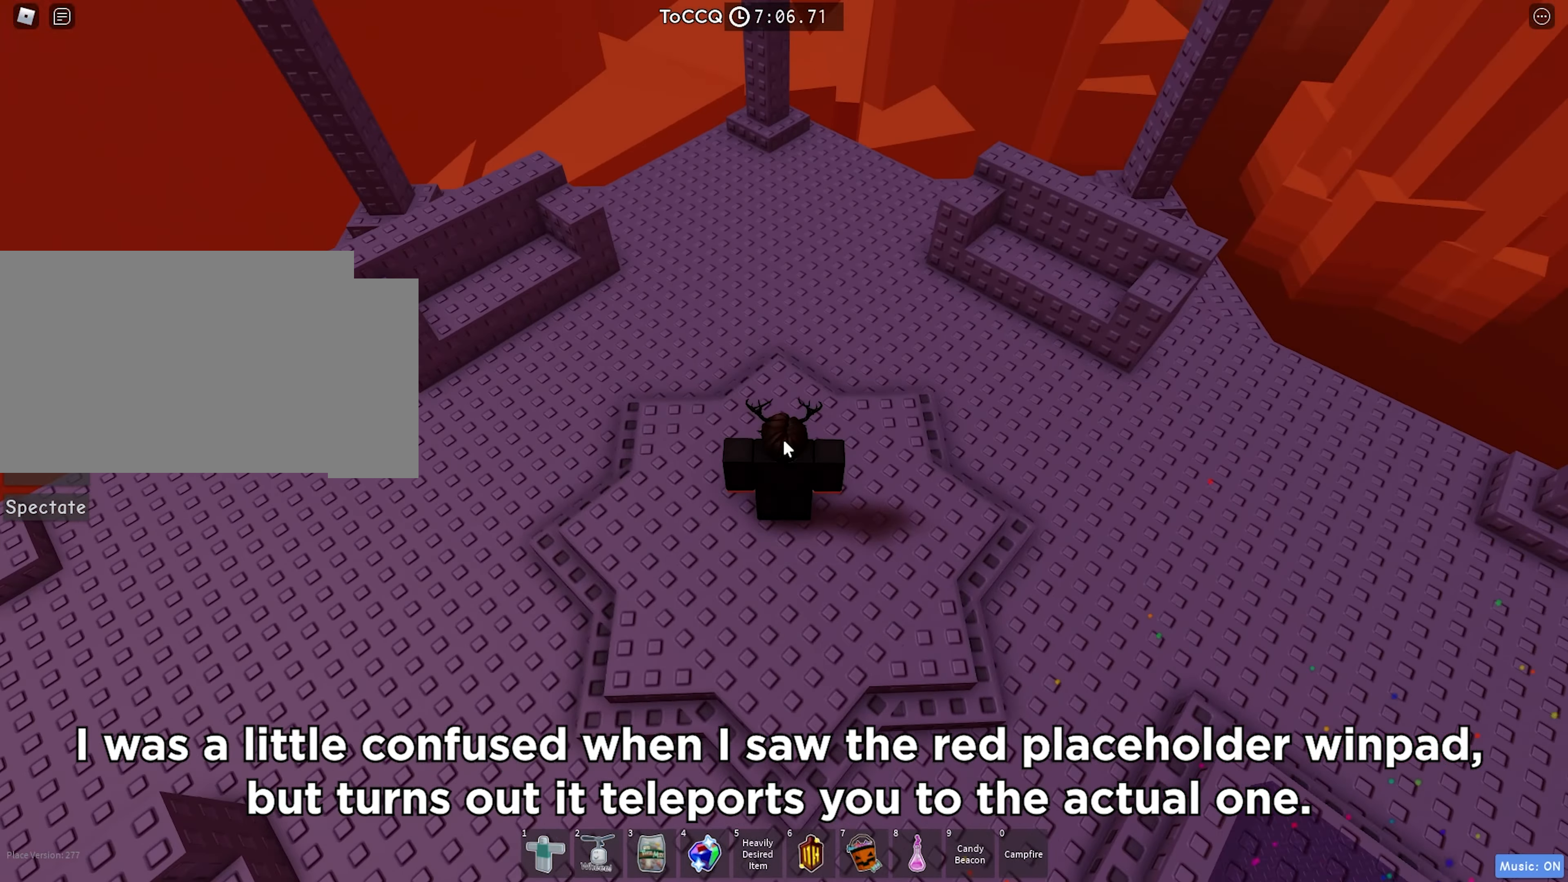
{"keys": [], "events": [[100, "shift", "up"]]}
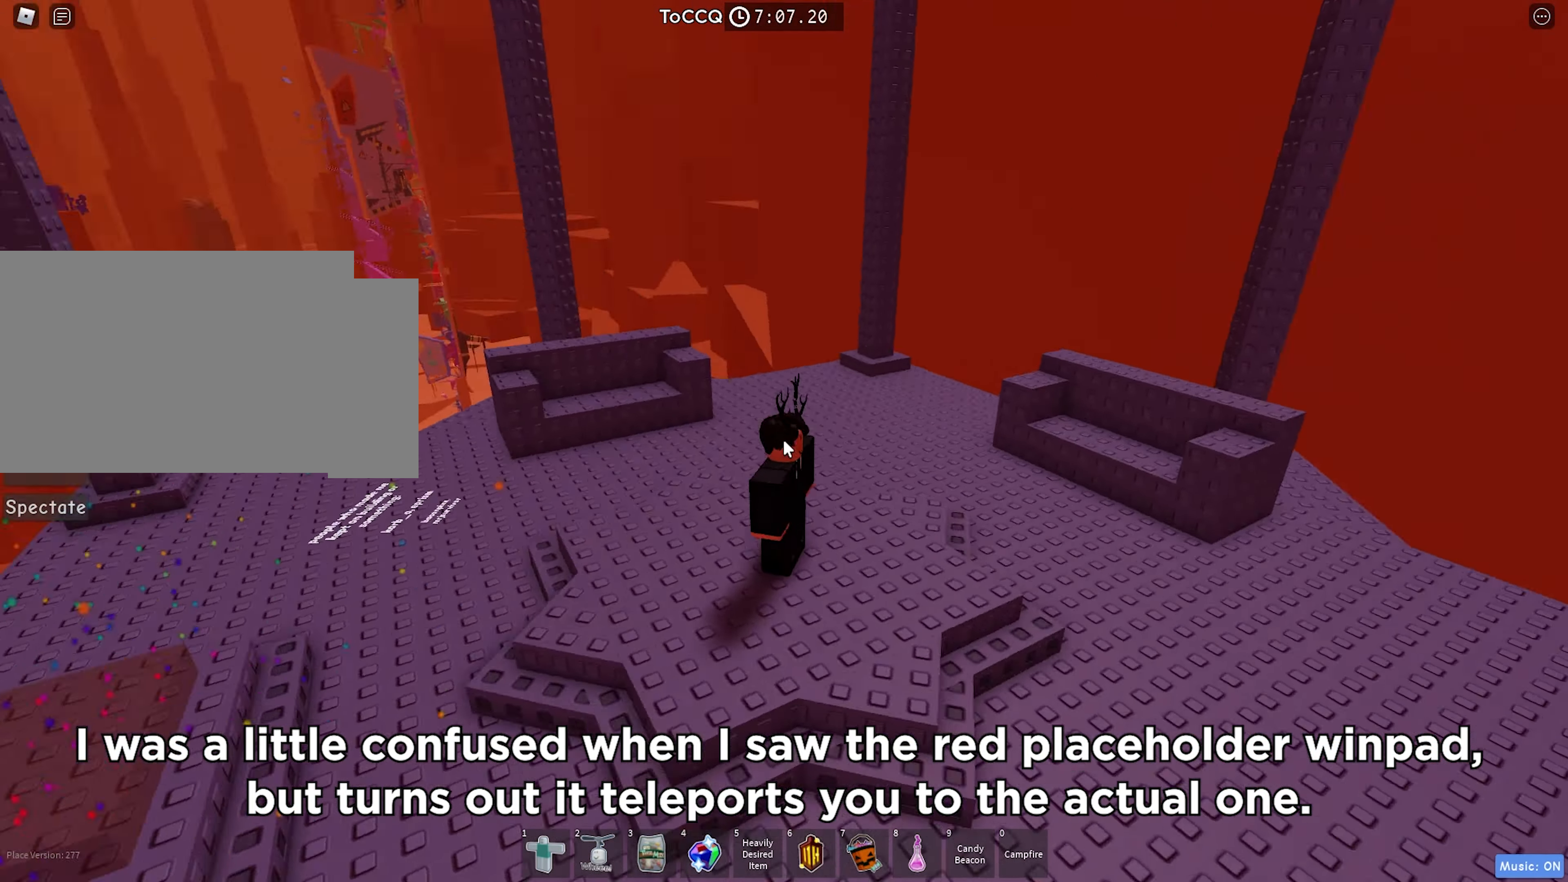
{"keys": [], "events": []}
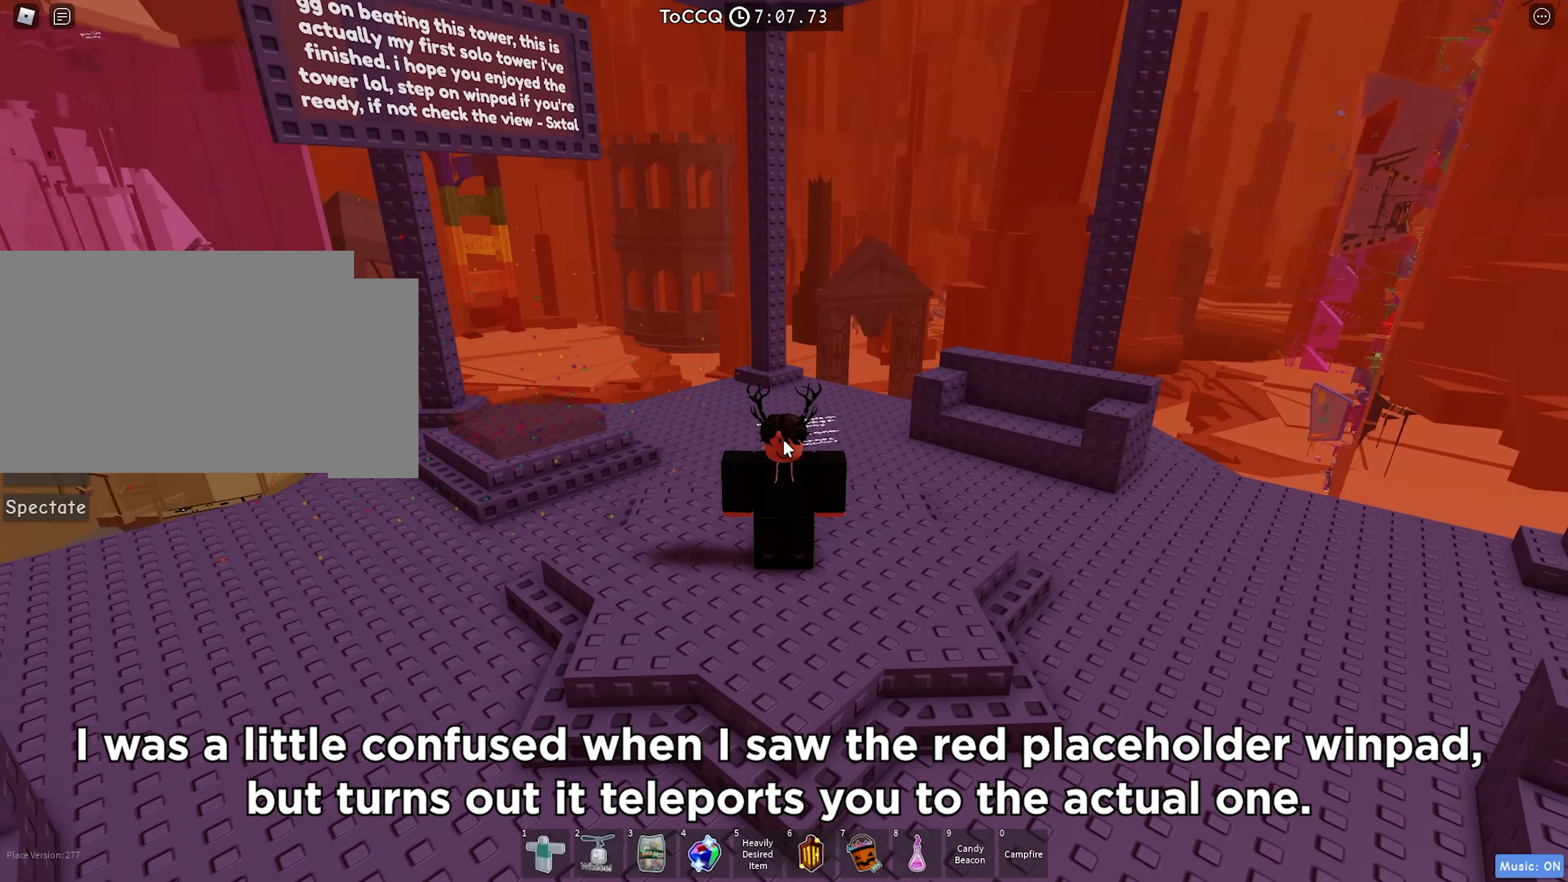
{"keys": [], "events": []}
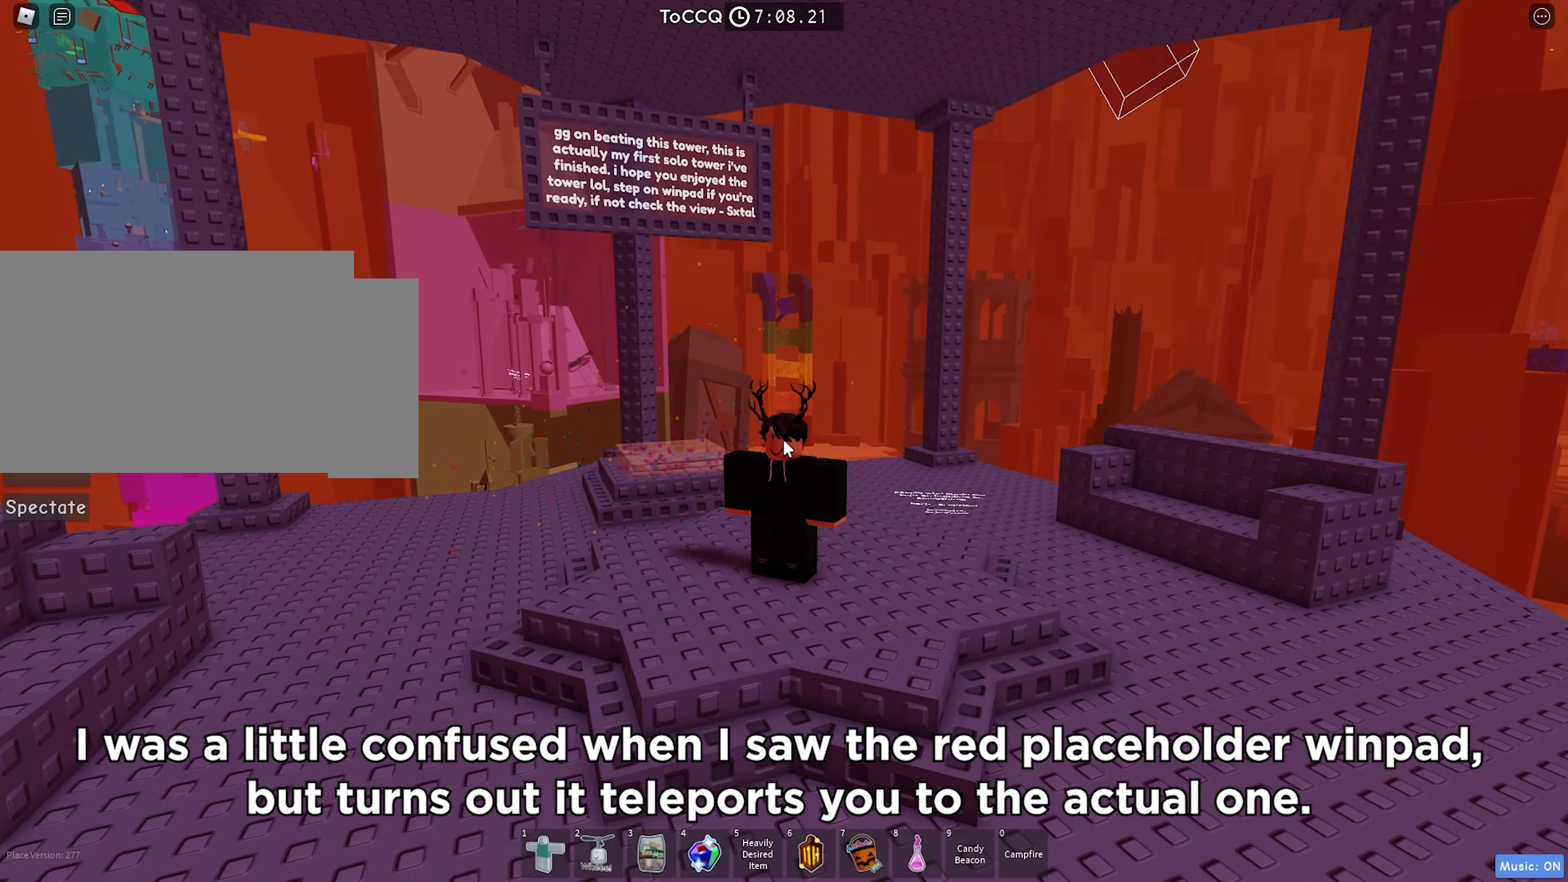
{"keys": [], "events": []}
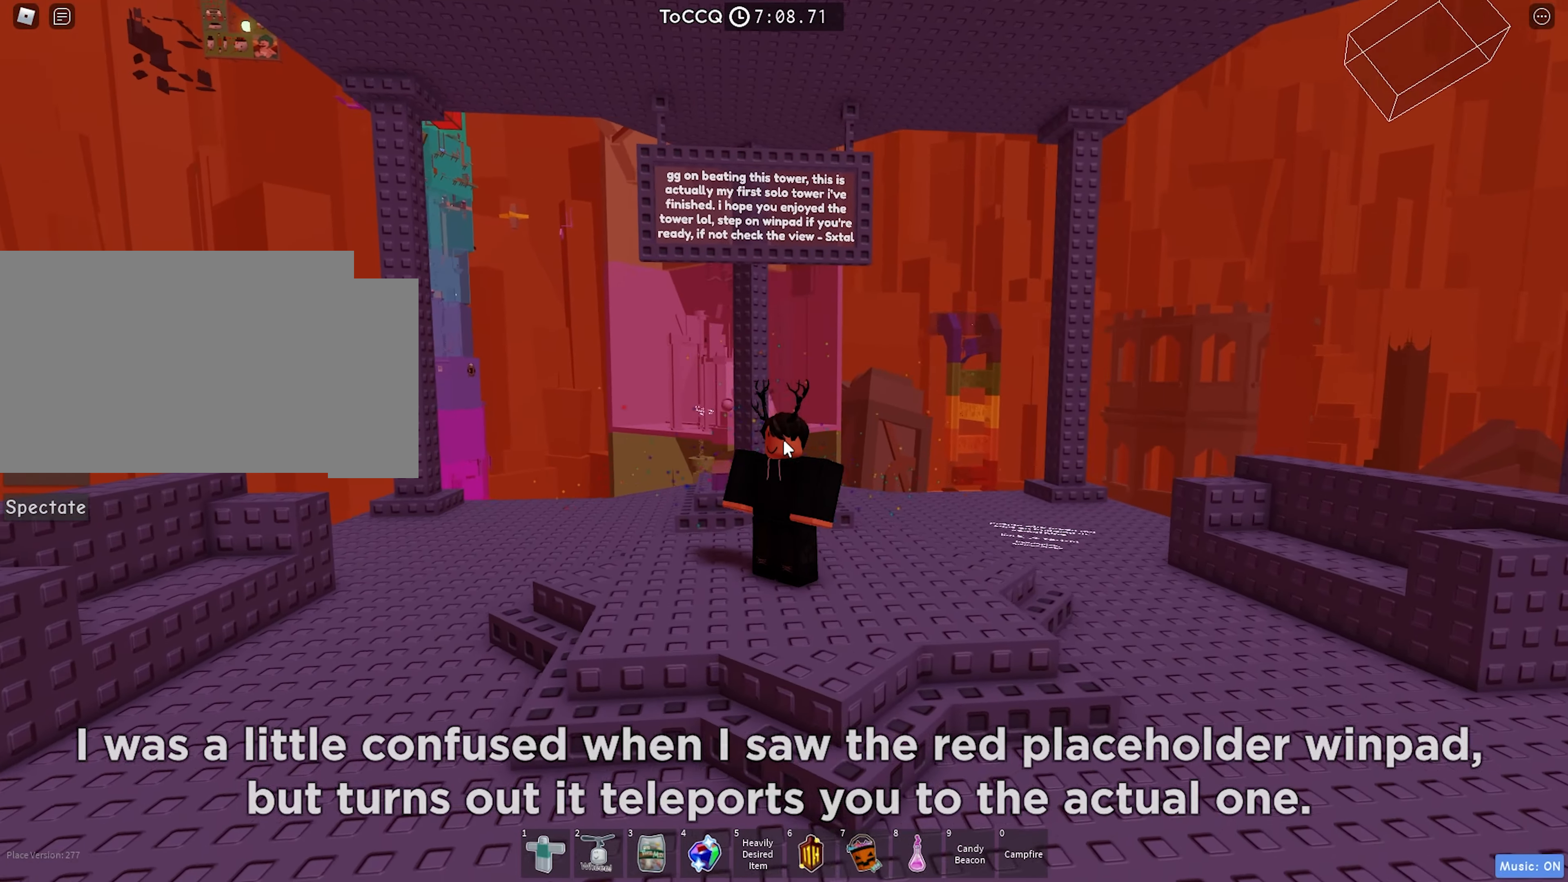
{"keys": [], "events": []}
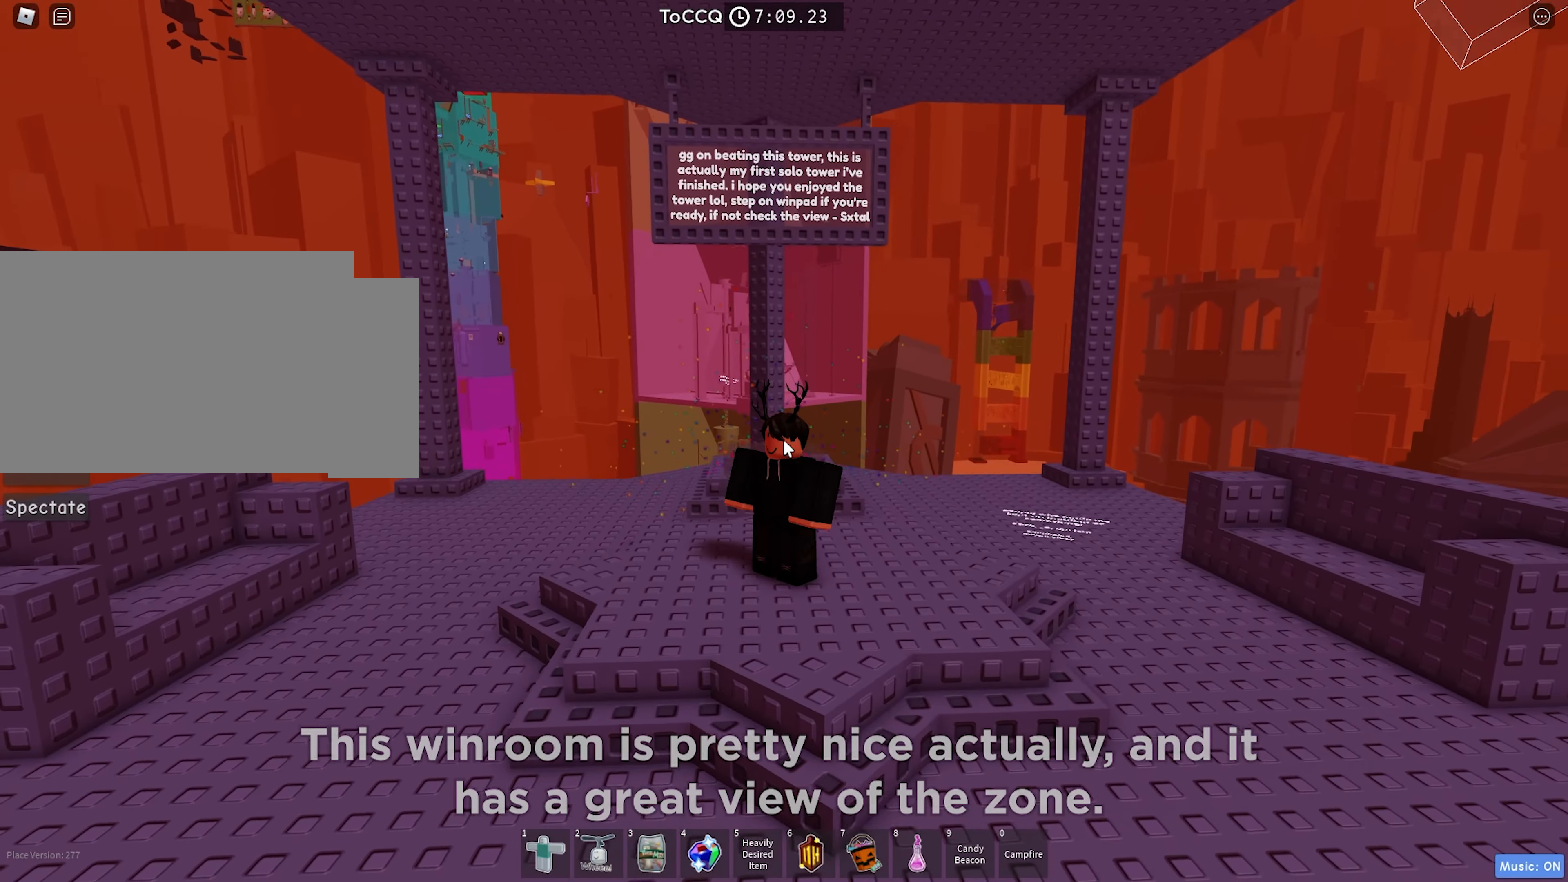
{"keys": [], "events": []}
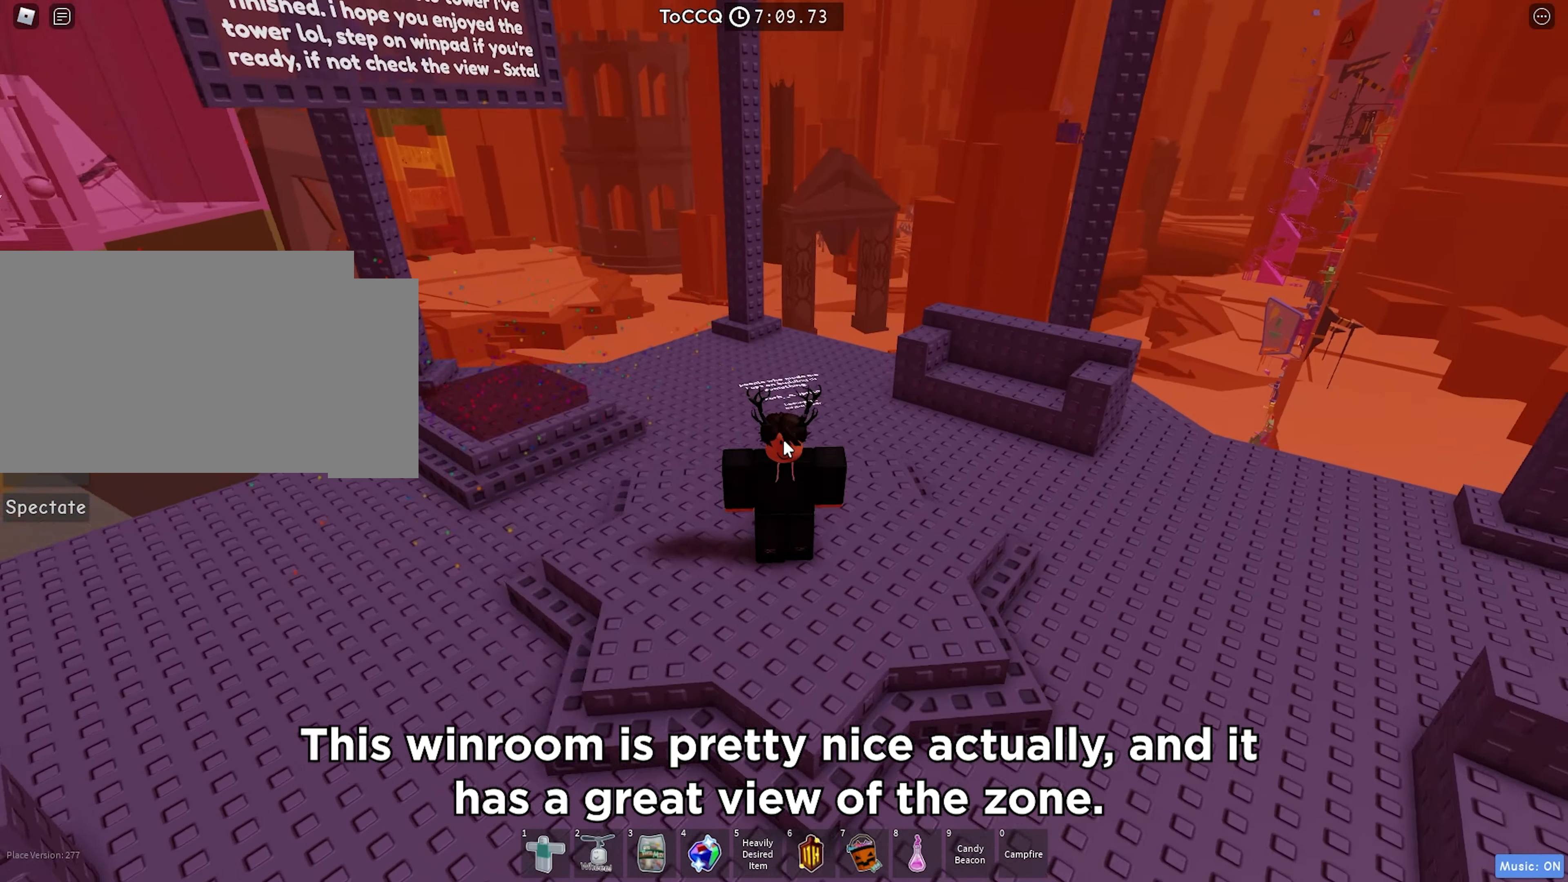
{"keys": ["d", "w"], "events": [[50, "w", "down"], [417, "d", "down"]]}